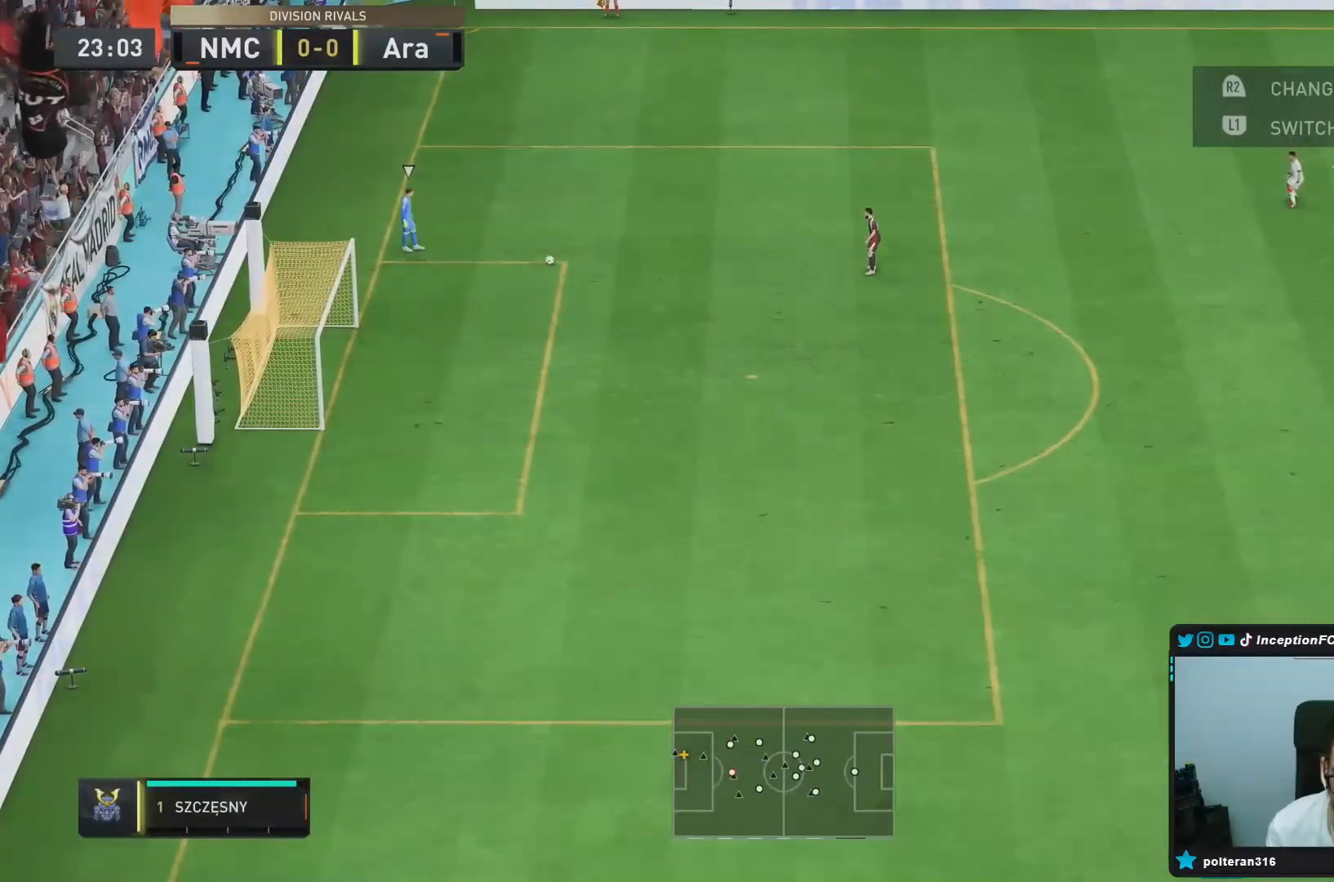
Gameplay with a controller (PlayStation layout); each line is a JSON object with the inputs held at the frame after it. "events" lists button and stick changes between this image and that frame as [ms after this image, input, new state], when the widget could be followed in between. Not read: L3 R3.
{"buttons": ["L2"], "left_stick": "up", "right_stick": "center", "events": [[33, "right_stick", "up-left"], [50, "left_stick", "down-left"], [150, "R1", "down"], [150, "right_stick", "center"], [183, "left_stick", "center"], [233, "L2", "up"], [283, "R1", "up"], [283, "left_stick", "up"], [333, "L2", "down"]]}
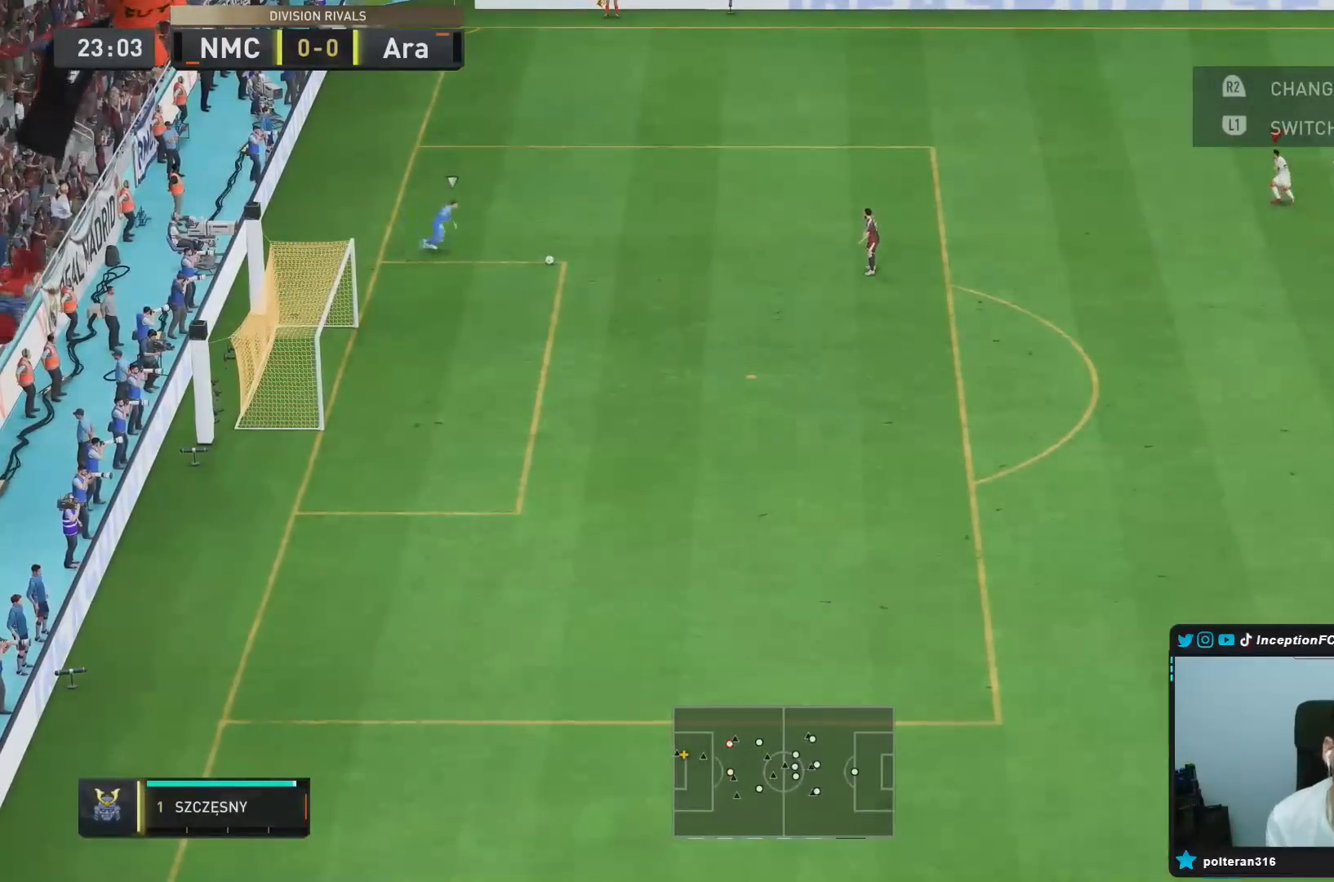
{"buttons": [], "left_stick": "center", "right_stick": "center", "events": [[67, "L2", "up"], [100, "left_stick", "center"]]}
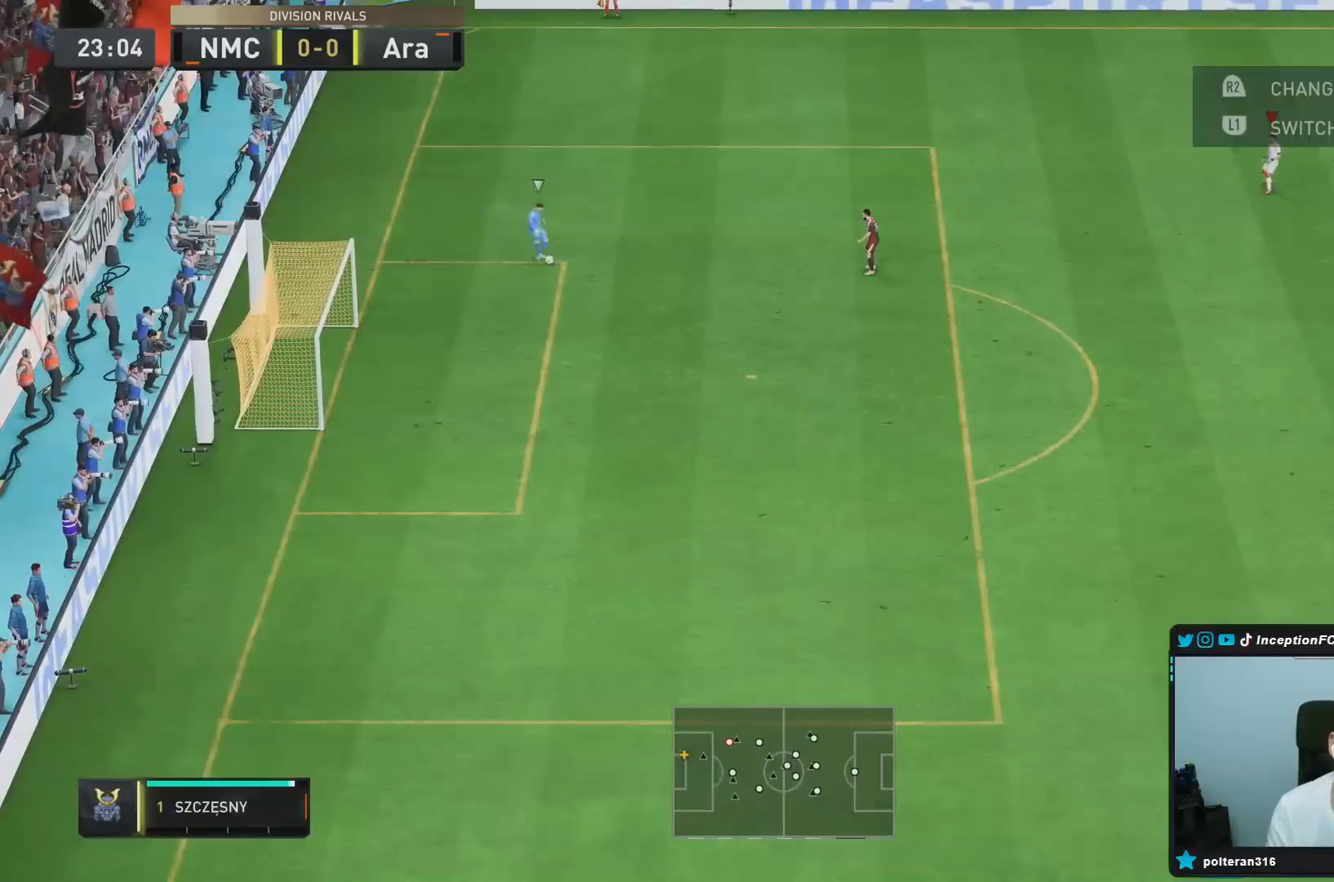
{"buttons": [], "left_stick": "down-right", "right_stick": "center", "events": [[183, "left_stick", "down-right"], [217, "L2", "down"], [300, "left_stick", "right"], [350, "R2", "down"], [400, "left_stick", "down-right"], [467, "L2", "up"], [484, "R2", "up"]]}
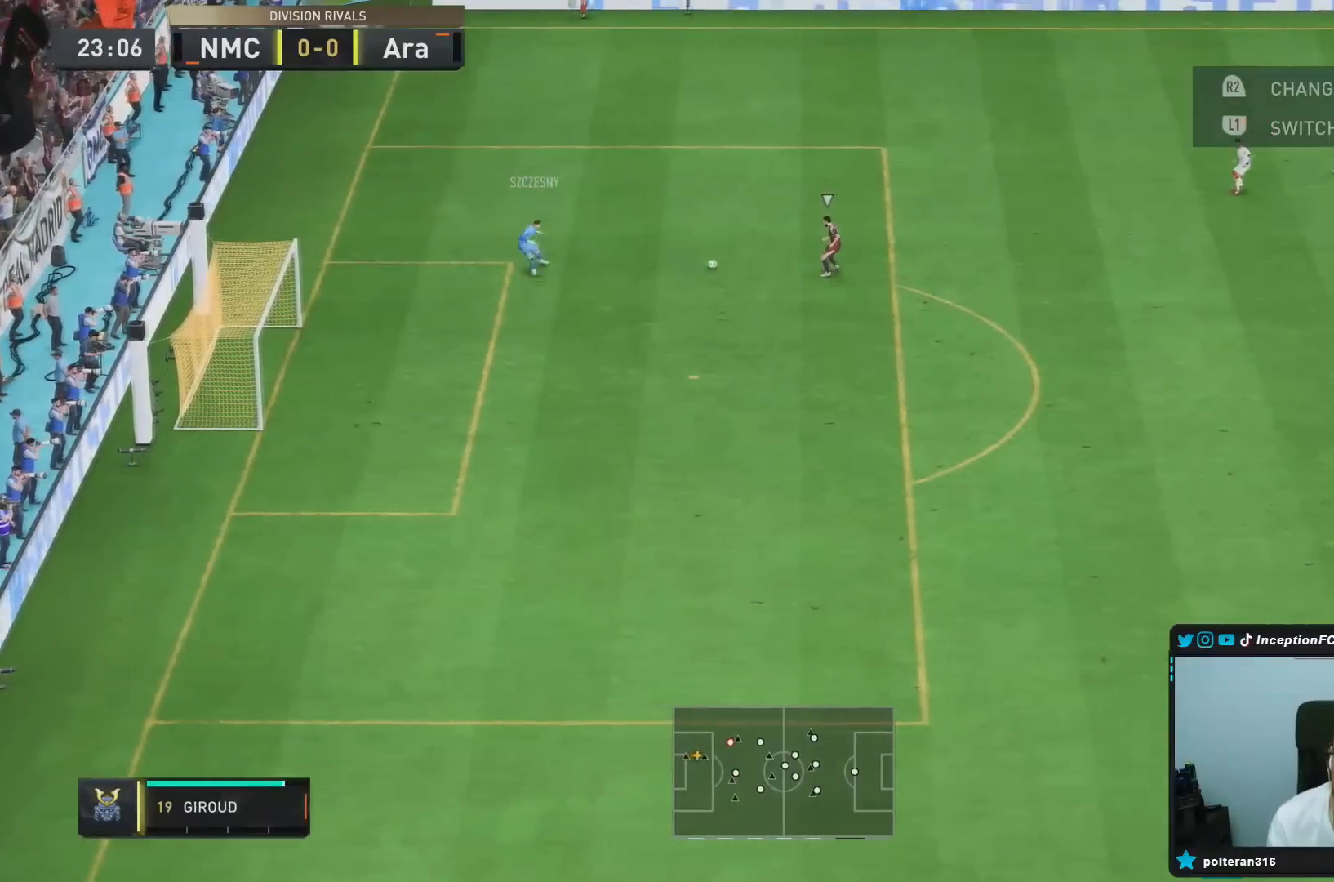
{"buttons": ["L2"], "left_stick": "right", "right_stick": "center", "events": [[167, "DPAD_DOWN", "down"], [267, "DPAD_DOWN", "up"], [334, "DPAD_DOWN", "down"], [401, "DPAD_DOWN", "up"], [467, "L2", "down"], [467, "left_stick", "right"]]}
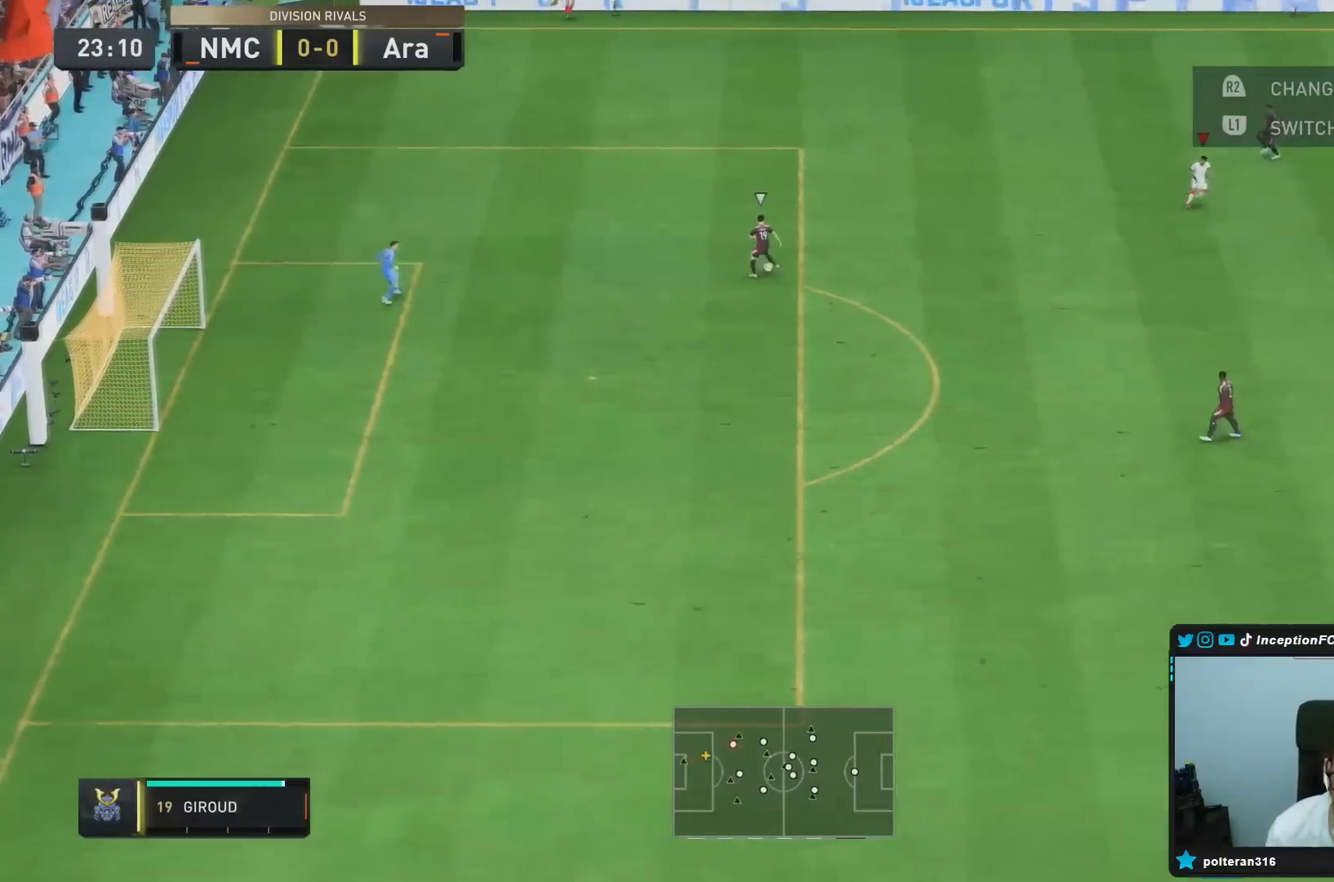
{"buttons": ["L2", "R1", "R2"], "left_stick": "up", "right_stick": "center", "events": [[67, "left_stick", "up-right"], [200, "left_stick", "up"], [233, "R1", "down"], [333, "R1", "up"], [434, "R1", "down"], [467, "R2", "down"]]}
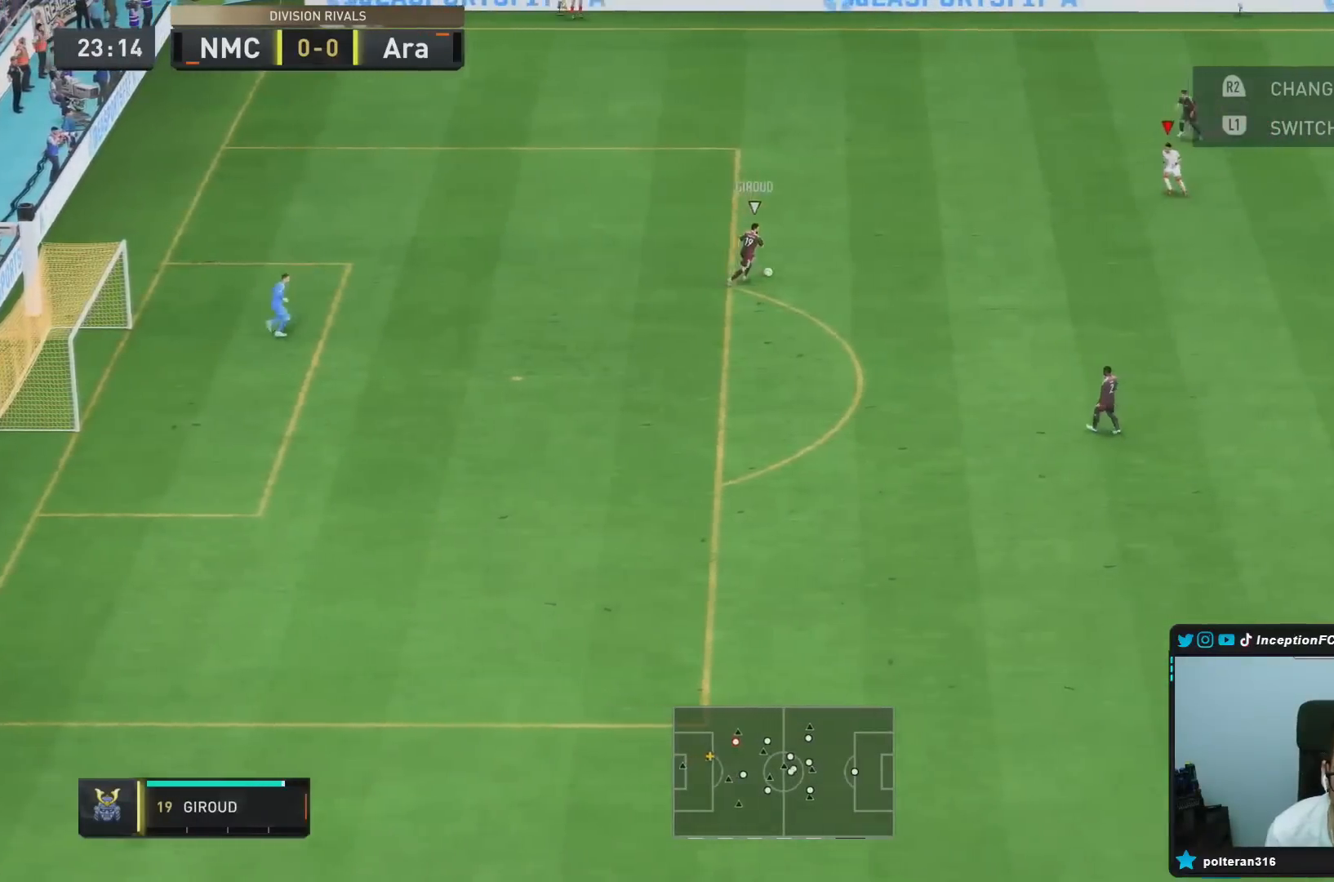
{"buttons": ["L2"], "left_stick": "down-right", "right_stick": "center", "events": [[17, "L2", "up"], [17, "R1", "up"], [100, "L2", "down"], [117, "left_stick", "up-right"], [217, "R2", "up"], [251, "R1", "down"], [251, "left_stick", "right"], [351, "R1", "up"], [351, "left_stick", "down-right"]]}
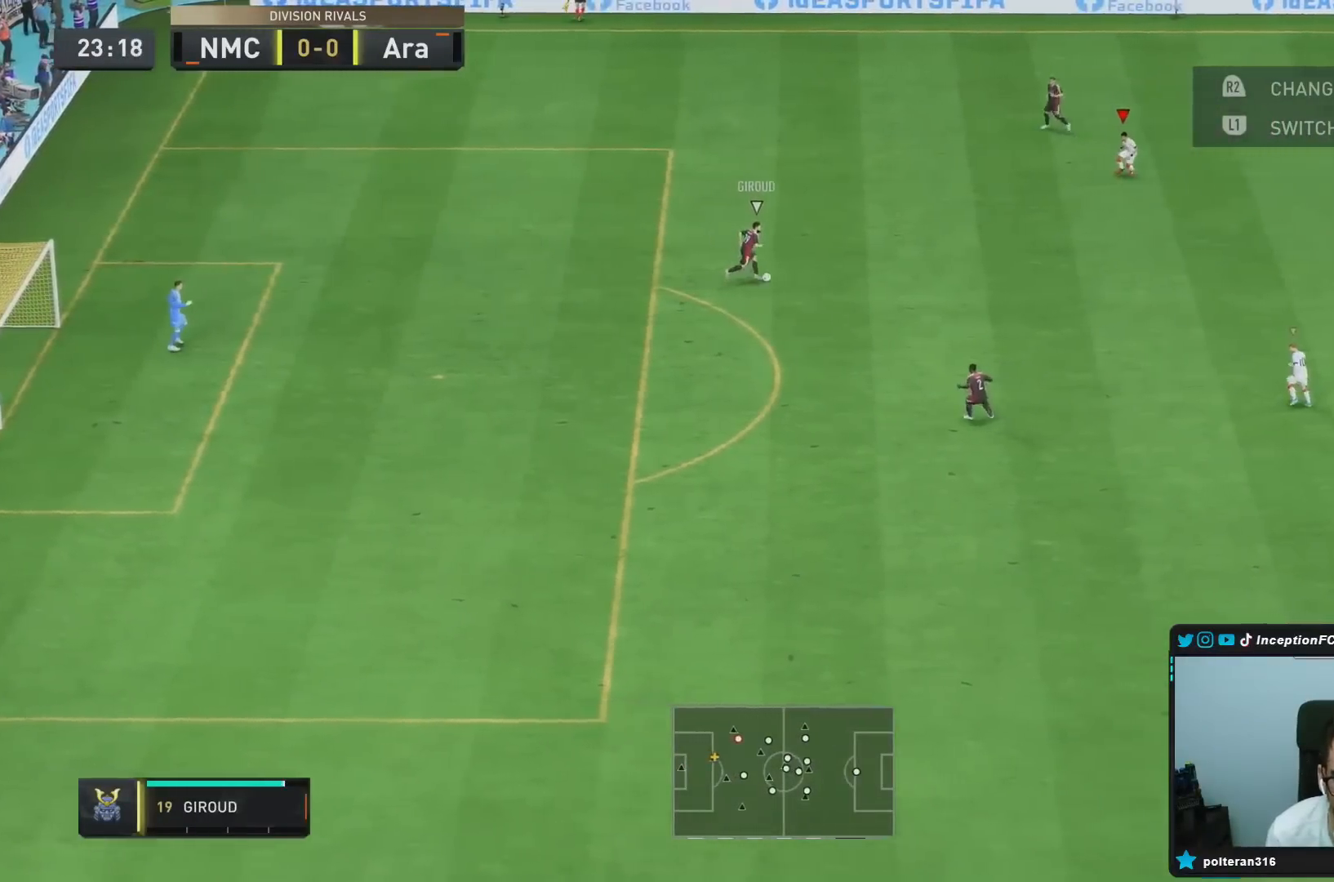
{"buttons": ["L2", "R2"], "left_stick": "down-left", "right_stick": "center", "events": [[33, "R2", "down"], [83, "L2", "up"], [100, "right_stick", "down"], [217, "right_stick", "center"], [283, "L2", "down"], [317, "left_stick", "down"], [484, "left_stick", "down-left"]]}
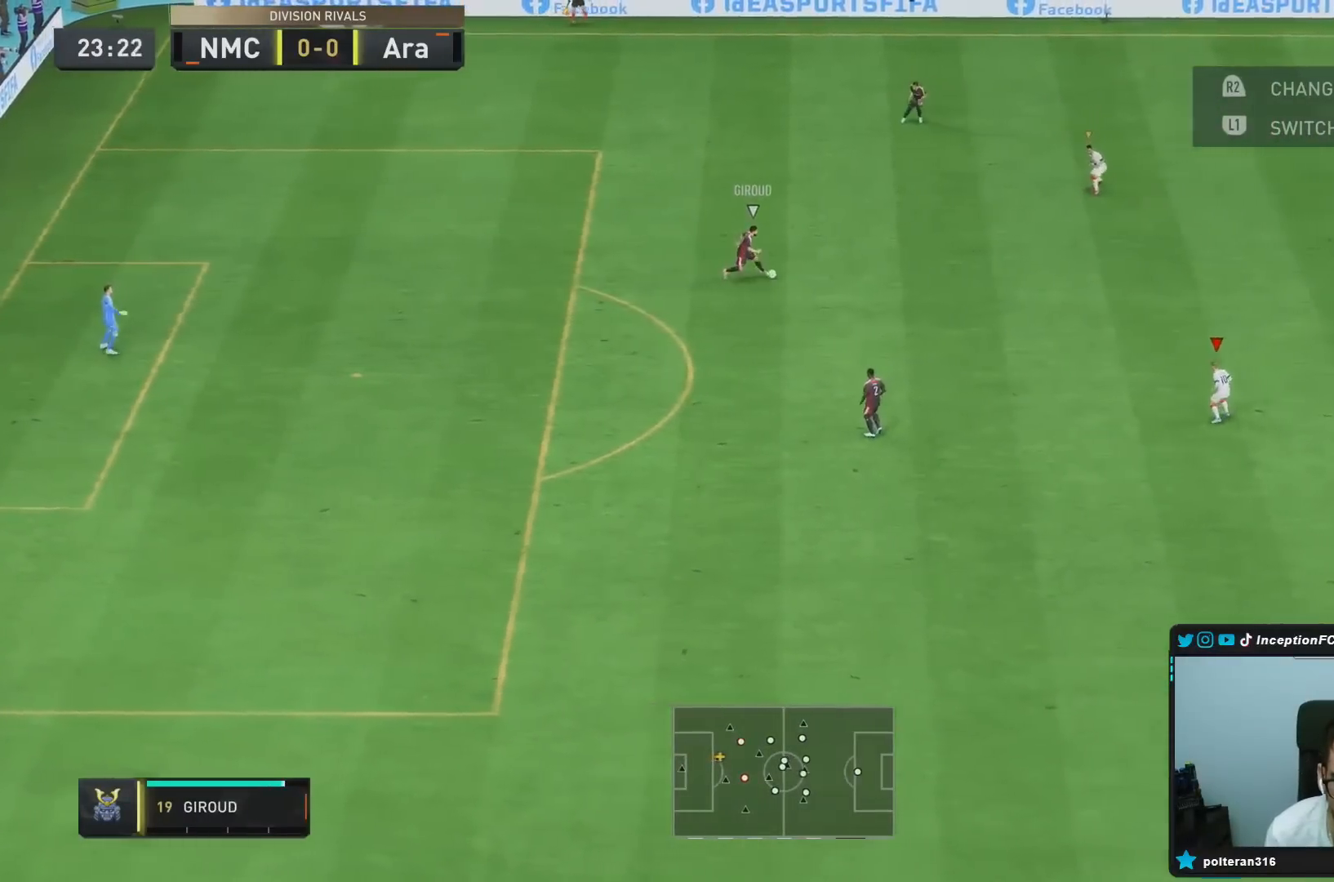
{"buttons": ["R2"], "left_stick": "down-right", "right_stick": "center", "events": [[50, "right_stick", "up-left"], [67, "R2", "up"], [117, "R1", "down"], [117, "left_stick", "down-right"], [150, "right_stick", "center"], [201, "L2", "up"], [201, "R2", "down"], [234, "R1", "up"], [367, "R2", "up"], [467, "R2", "down"]]}
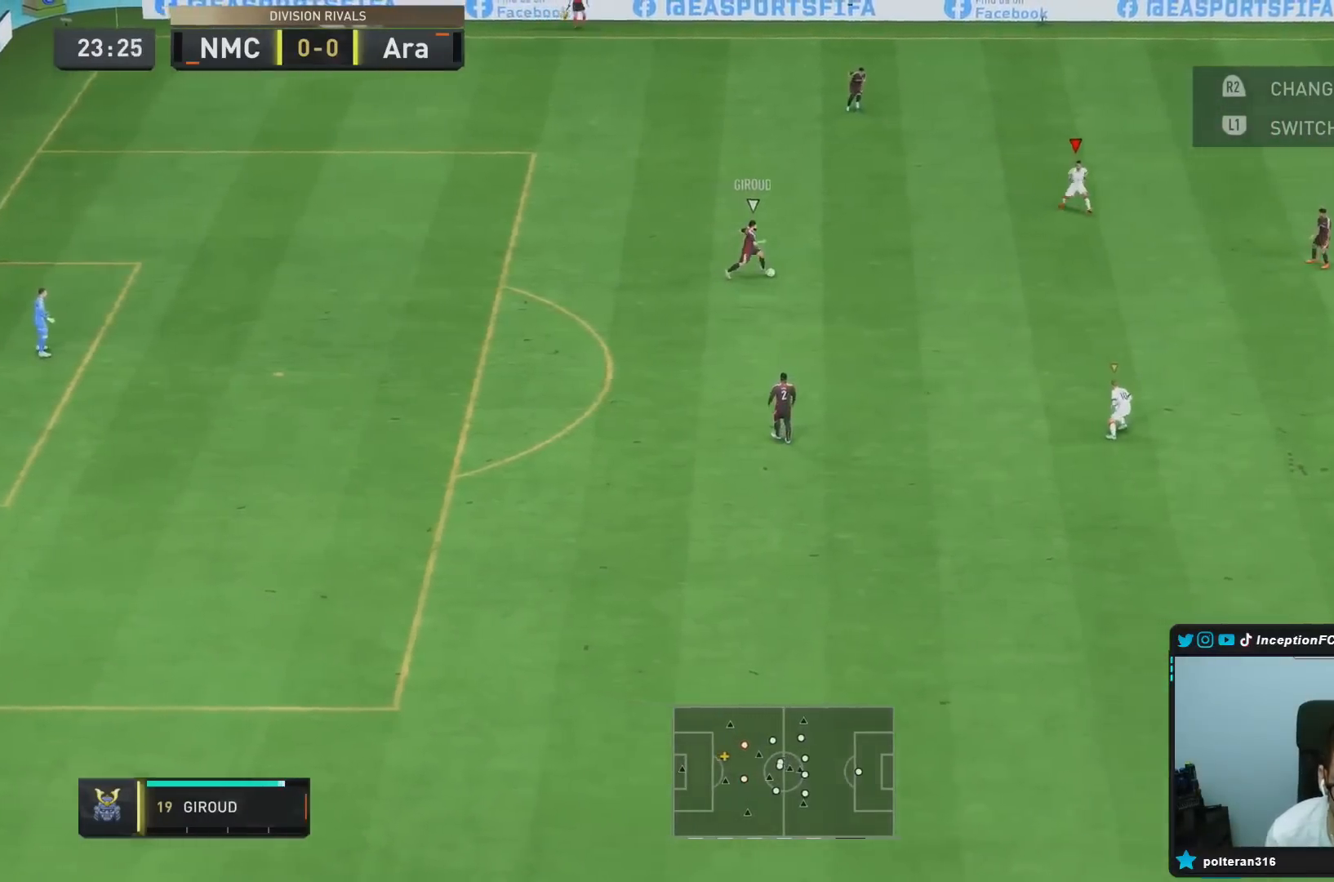
{"buttons": ["L2", "R2"], "left_stick": "down-right", "right_stick": "center", "events": [[67, "DPAD_DOWN", "down"], [133, "DPAD_DOWN", "up"], [233, "DPAD_DOWN", "down"], [300, "DPAD_DOWN", "up"], [500, "L2", "down"]]}
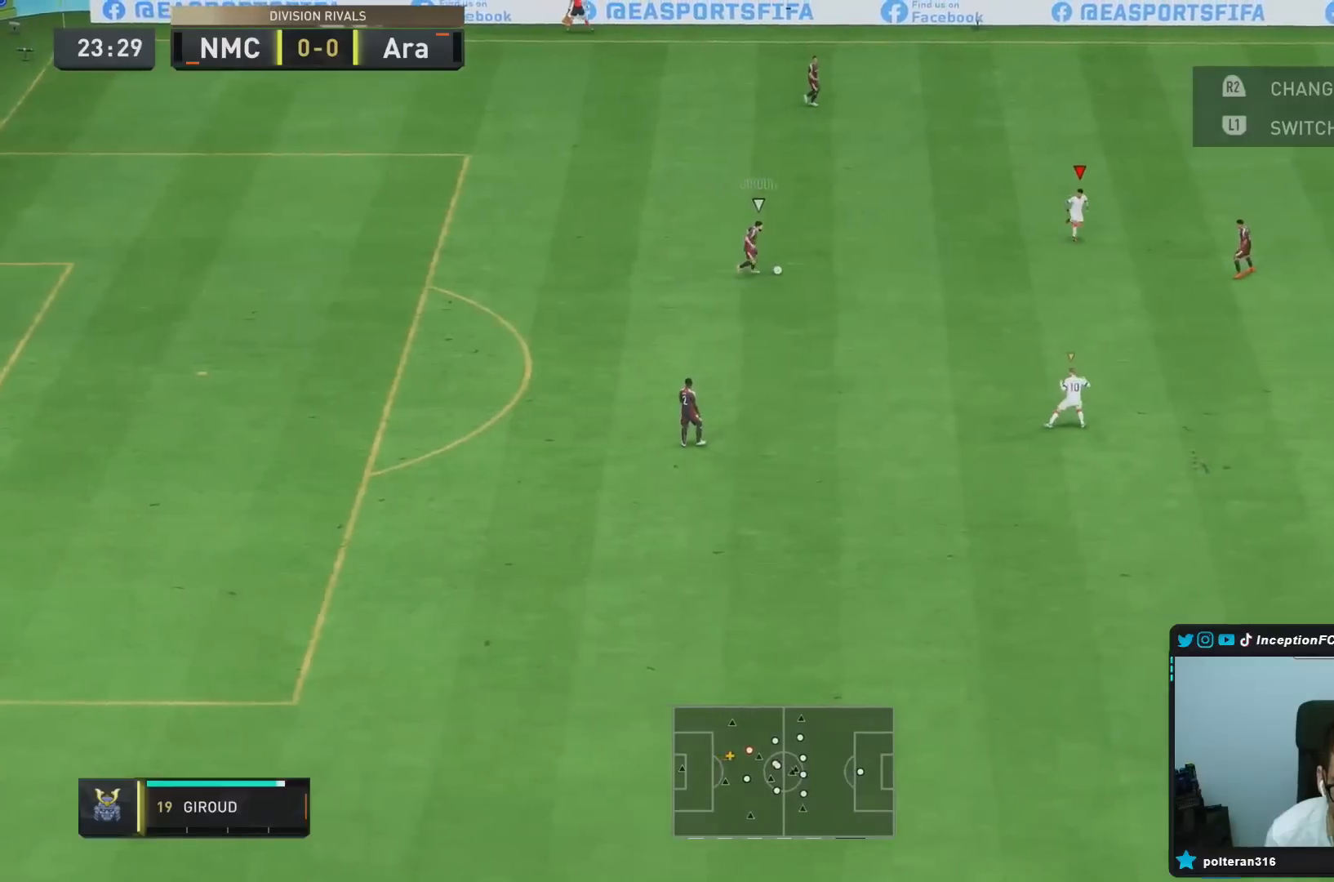
{"buttons": ["L2", "R1"], "left_stick": "down", "right_stick": "center", "events": [[100, "R2", "up"], [100, "left_stick", "down"], [184, "R1", "down"], [200, "left_stick", "down-right"], [284, "R1", "up"], [351, "left_stick", "down"], [384, "R1", "down"]]}
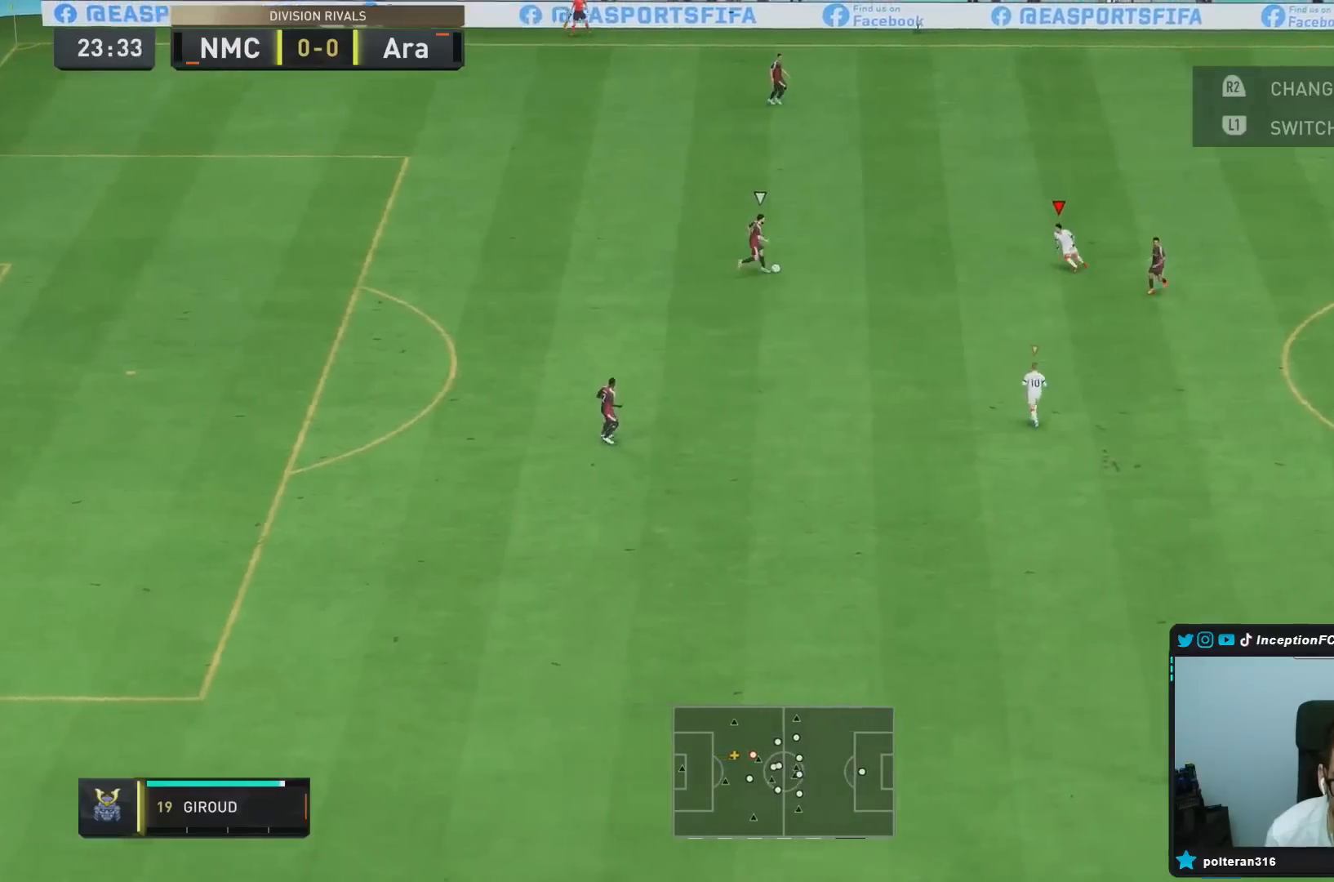
{"buttons": ["L2", "R1"], "left_stick": "down-left", "right_stick": "down-right", "events": [[33, "R1", "up"], [67, "left_stick", "up-left"], [200, "R1", "down"], [367, "left_stick", "down-left"], [501, "right_stick", "down-right"]]}
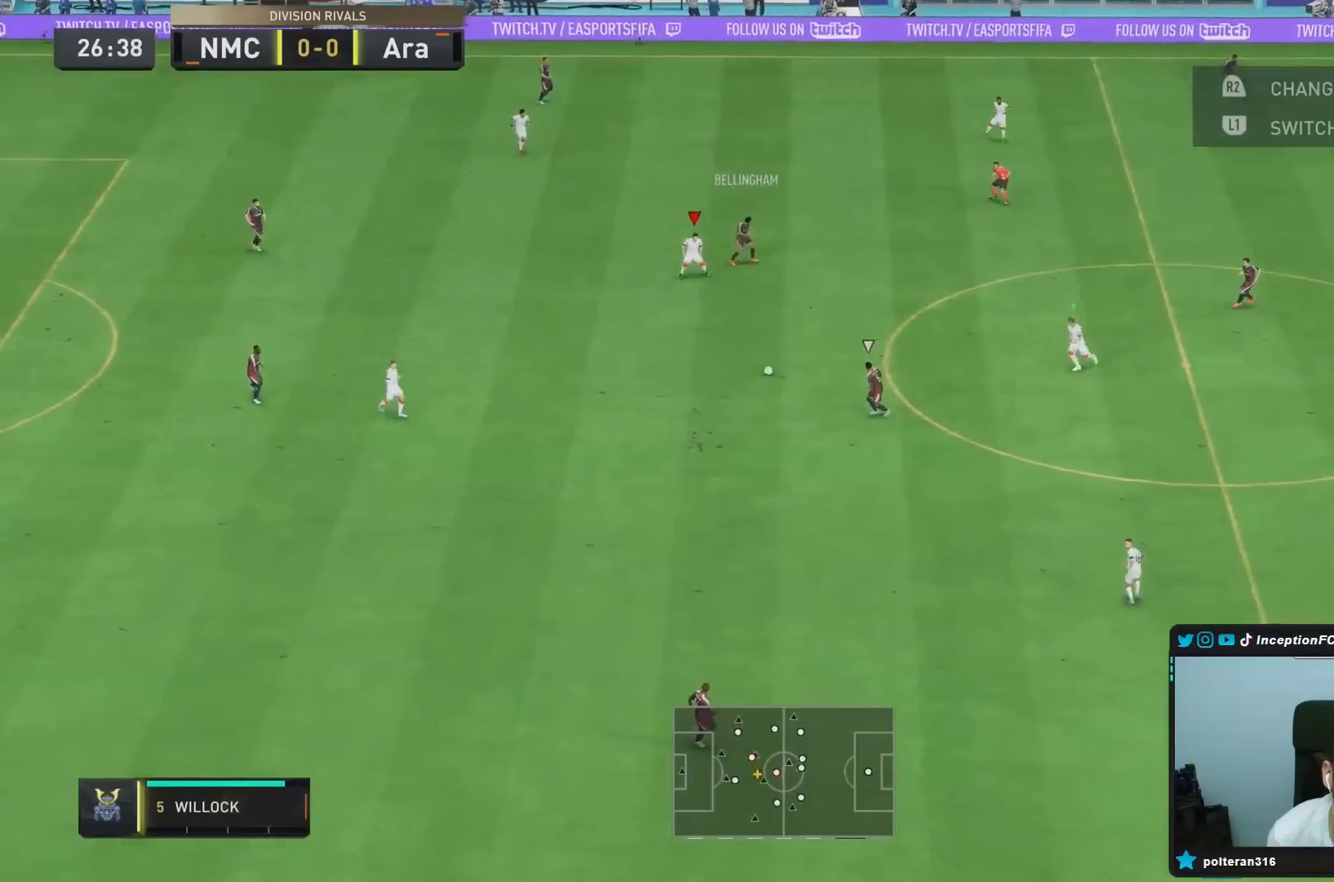
{"buttons": ["R2"], "left_stick": "left", "right_stick": "center", "events": [[83, "R2", "down"], [100, "R1", "up"], [100, "right_stick", "center"], [200, "L2", "up"], [400, "left_stick", "left"]]}
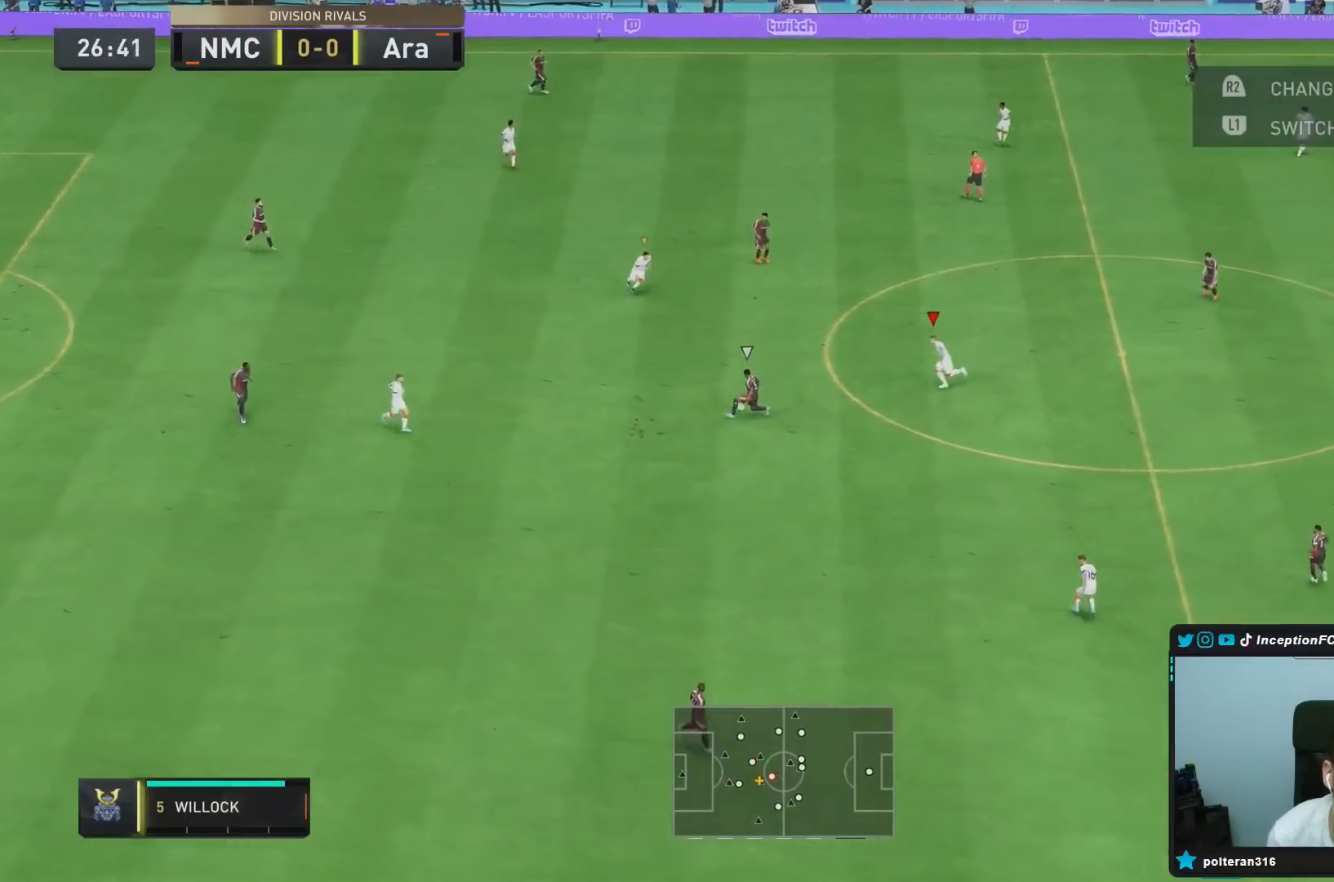
{"buttons": ["L2", "R2"], "left_stick": "up", "right_stick": "center", "events": [[67, "L2", "down"], [84, "R2", "up"], [100, "R1", "down"], [167, "left_stick", "up-left"], [200, "R1", "up"], [267, "R1", "down"], [300, "left_stick", "up"], [317, "R2", "down"], [350, "R1", "up"]]}
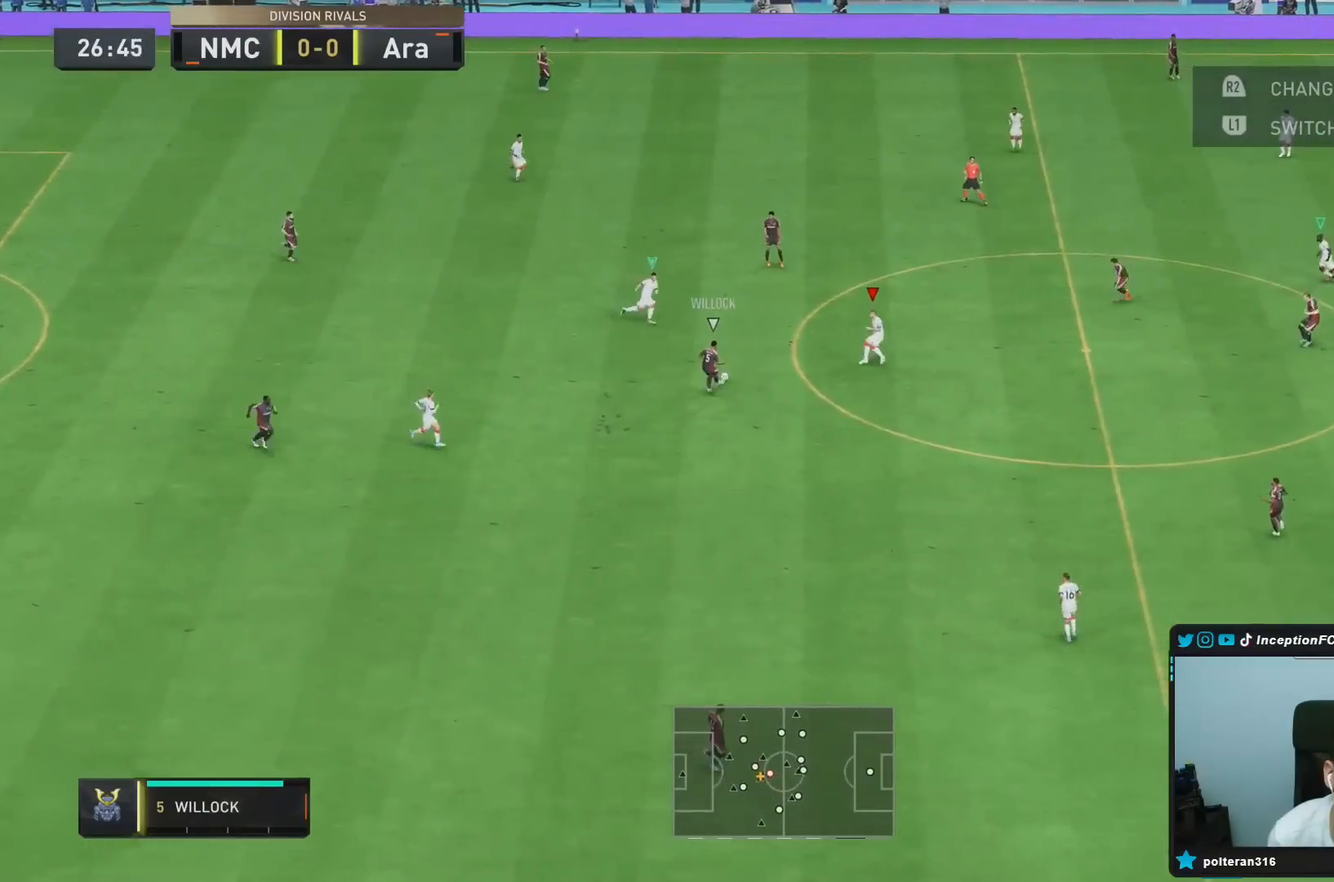
{"buttons": ["R2"], "left_stick": "up", "right_stick": "center", "events": [[66, "L2", "up"]]}
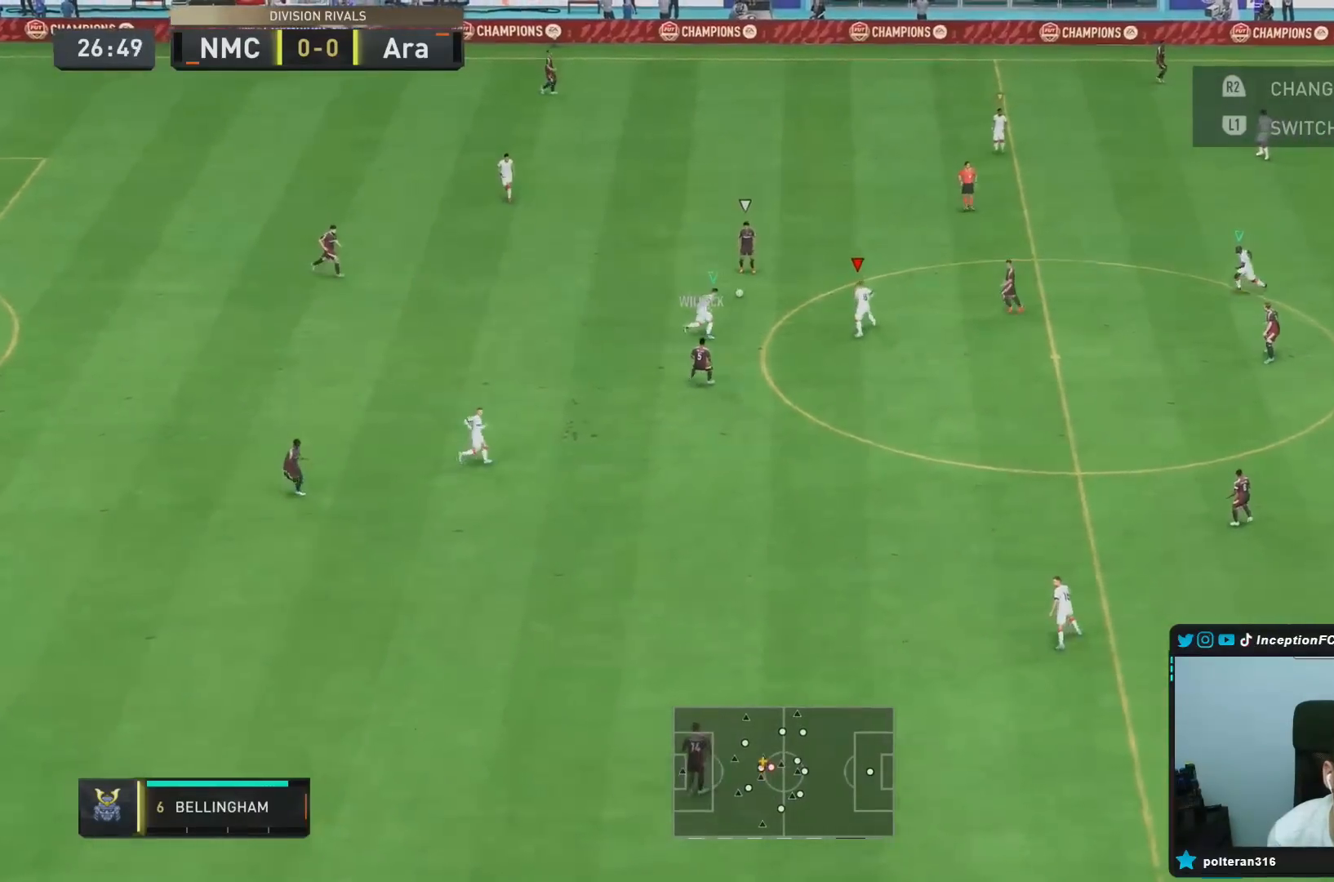
{"buttons": ["L2"], "left_stick": "up", "right_stick": "center", "events": [[334, "L2", "down"], [417, "R2", "up"]]}
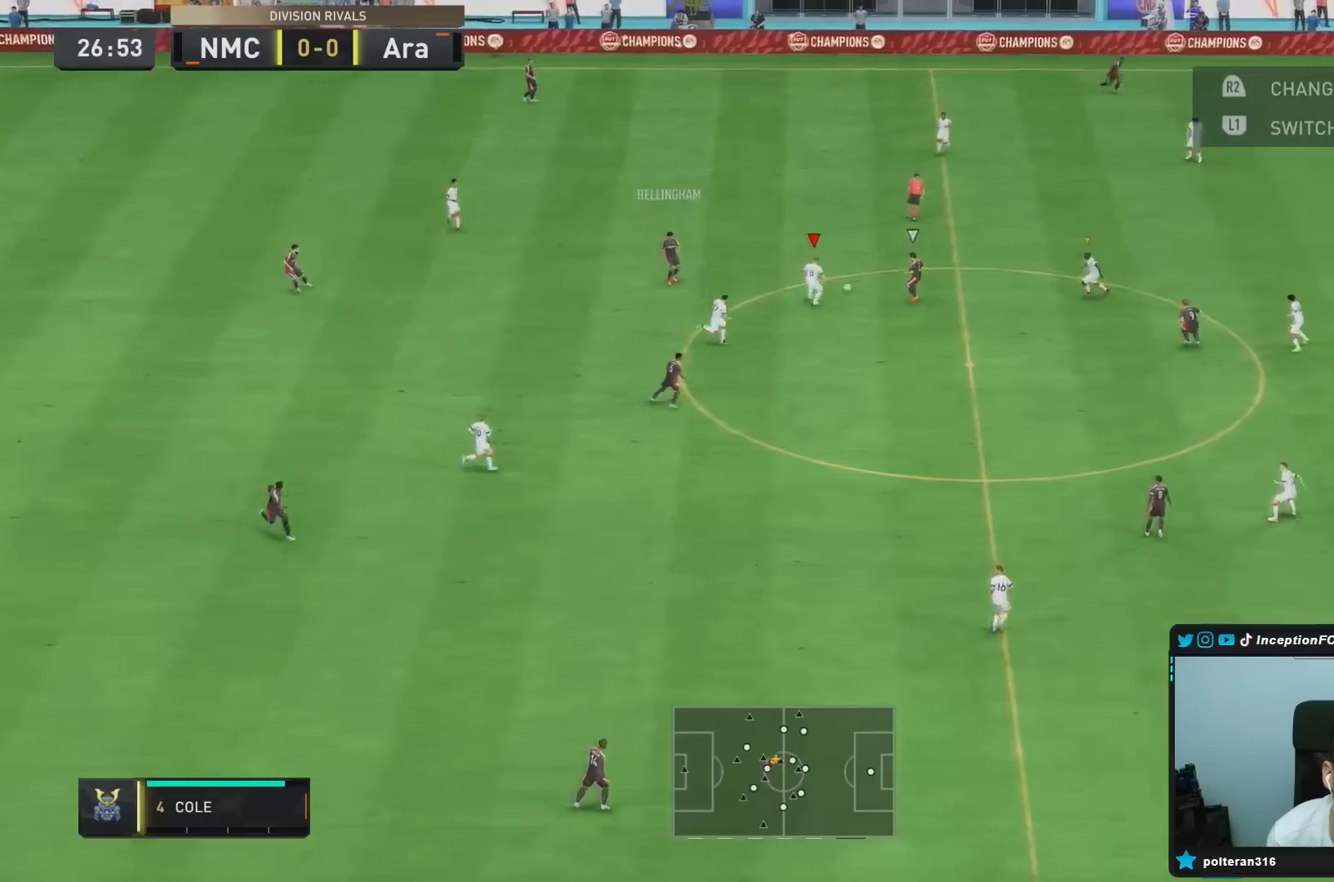
{"buttons": ["L2"], "left_stick": "up", "right_stick": "down-right", "events": [[300, "left_stick", "up-right"], [433, "right_stick", "down-right"], [483, "left_stick", "up"]]}
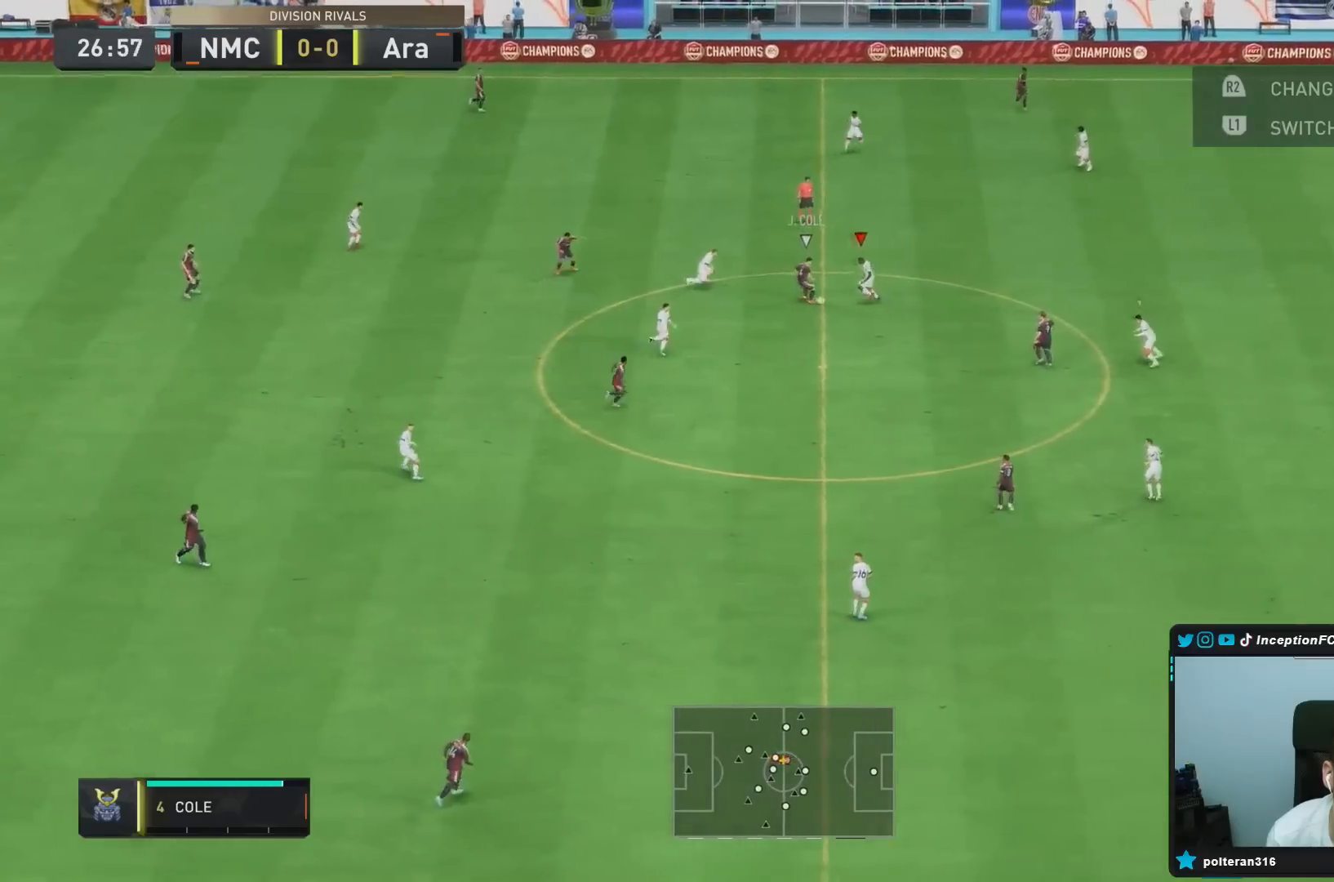
{"buttons": ["L2", "R2"], "left_stick": "down-left", "right_stick": "center", "events": [[17, "R1", "down"], [17, "left_stick", "up-left"], [17, "right_stick", "center"], [84, "left_stick", "left"], [100, "R2", "down"], [134, "R1", "up"], [184, "left_stick", "down-left"]]}
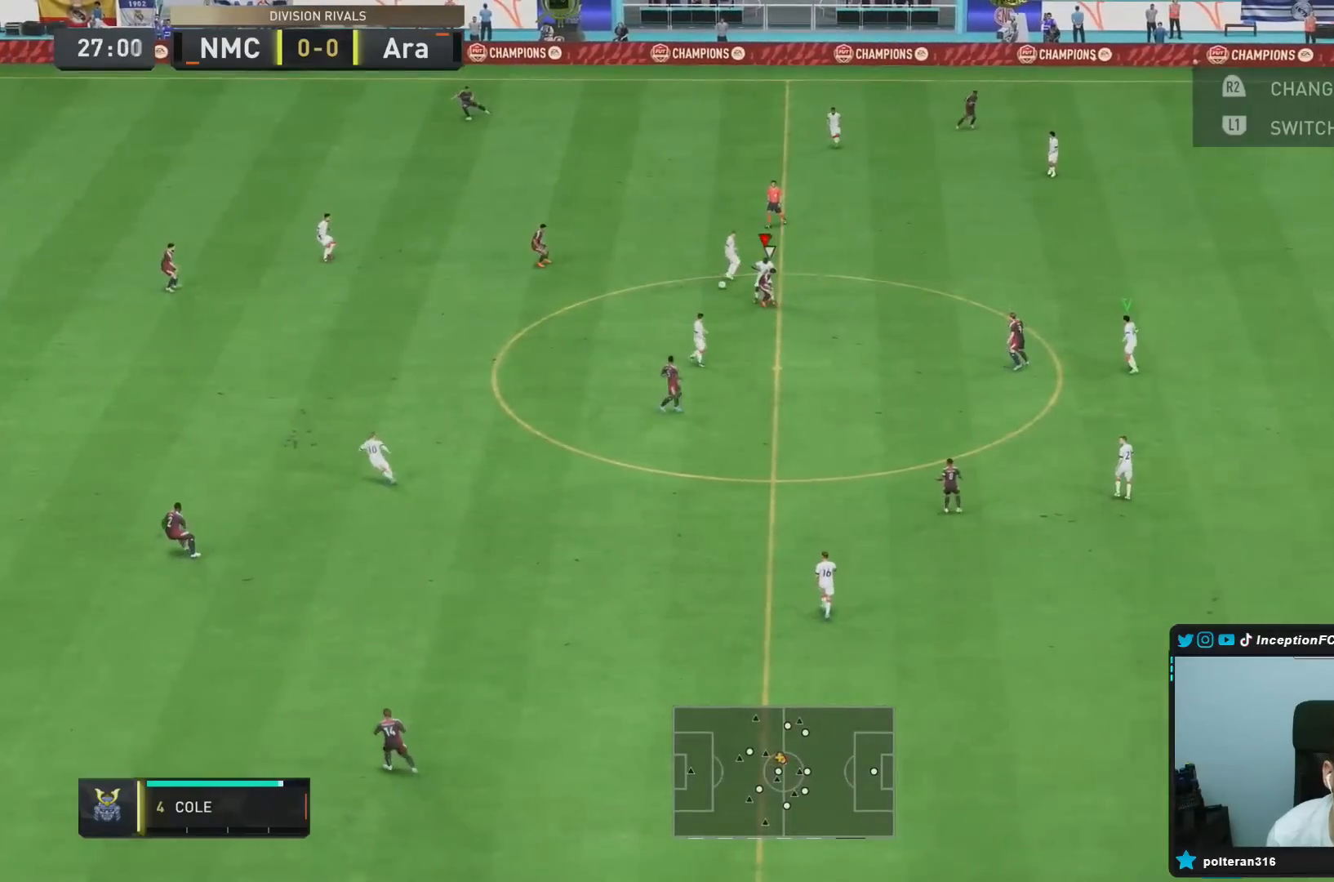
{"buttons": [], "left_stick": "left", "right_stick": "center", "events": [[183, "L2", "up"], [233, "R2", "up"], [333, "left_stick", "left"]]}
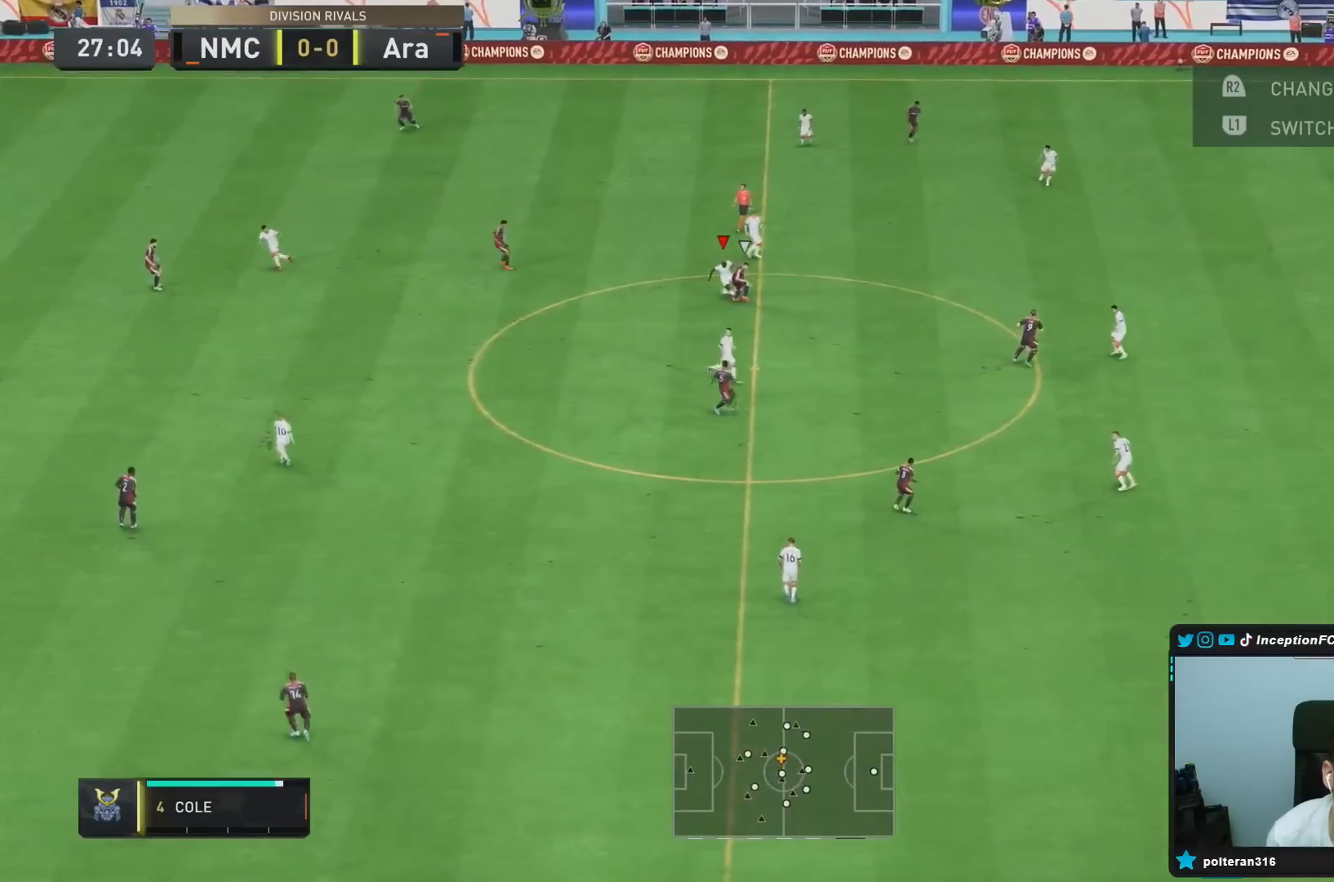
{"buttons": ["CROSS"], "left_stick": "up", "right_stick": "center", "events": [[384, "CROSS", "down"], [467, "left_stick", "up"]]}
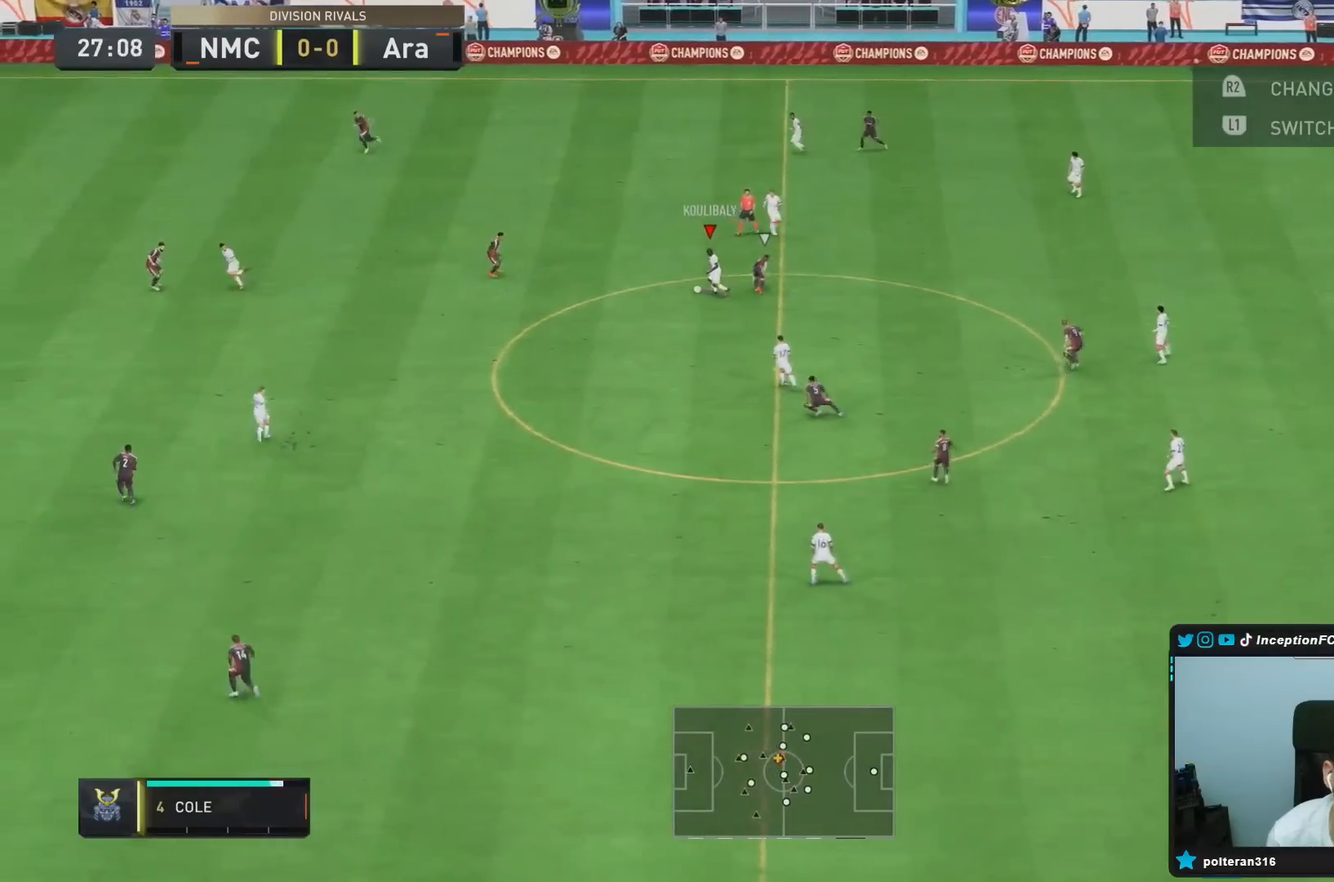
{"buttons": [], "left_stick": "left", "right_stick": "center", "events": [[33, "CROSS", "up"], [33, "left_stick", "up-right"], [250, "left_stick", "center"], [433, "left_stick", "left"]]}
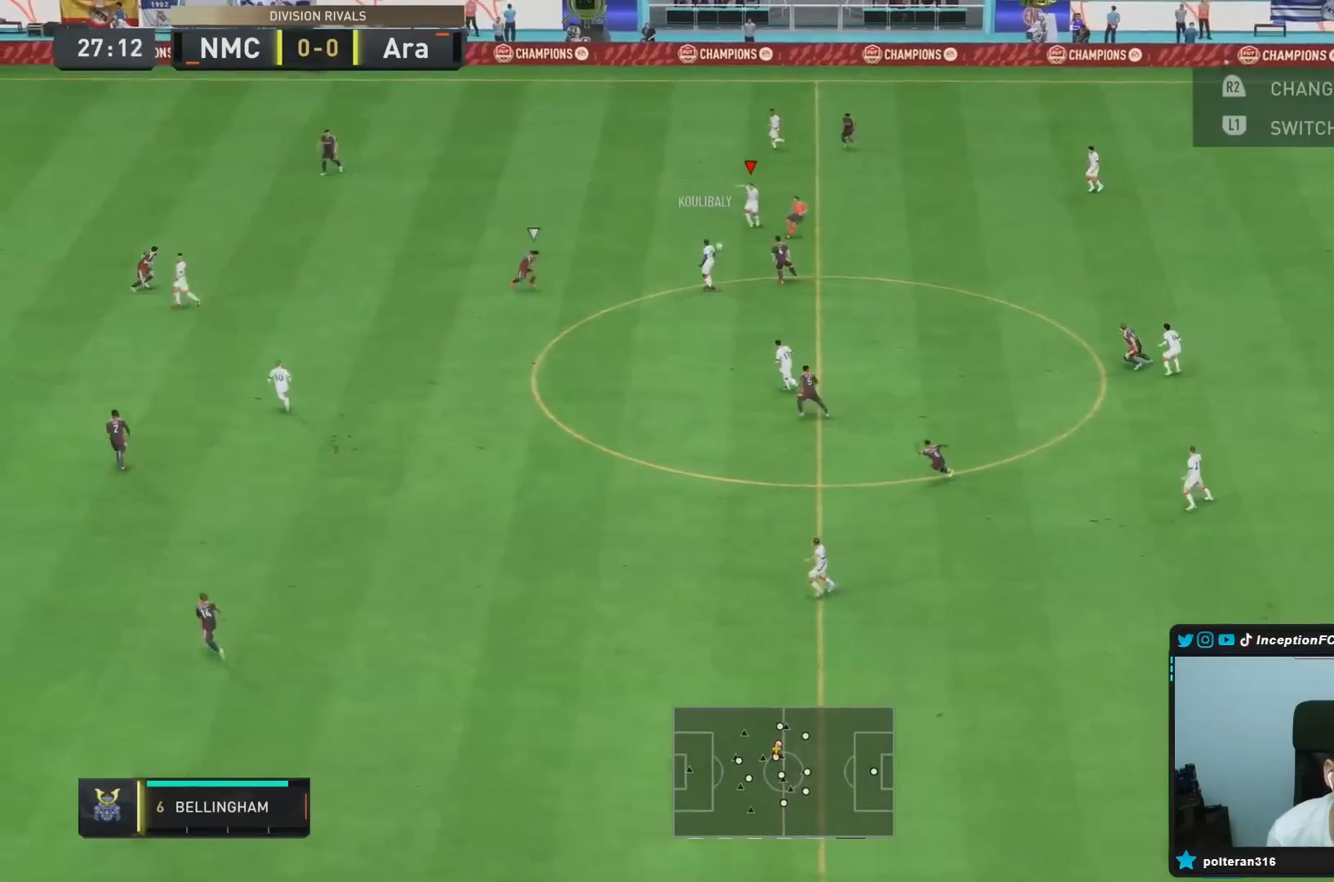
{"buttons": [], "left_stick": "left", "right_stick": "center", "events": []}
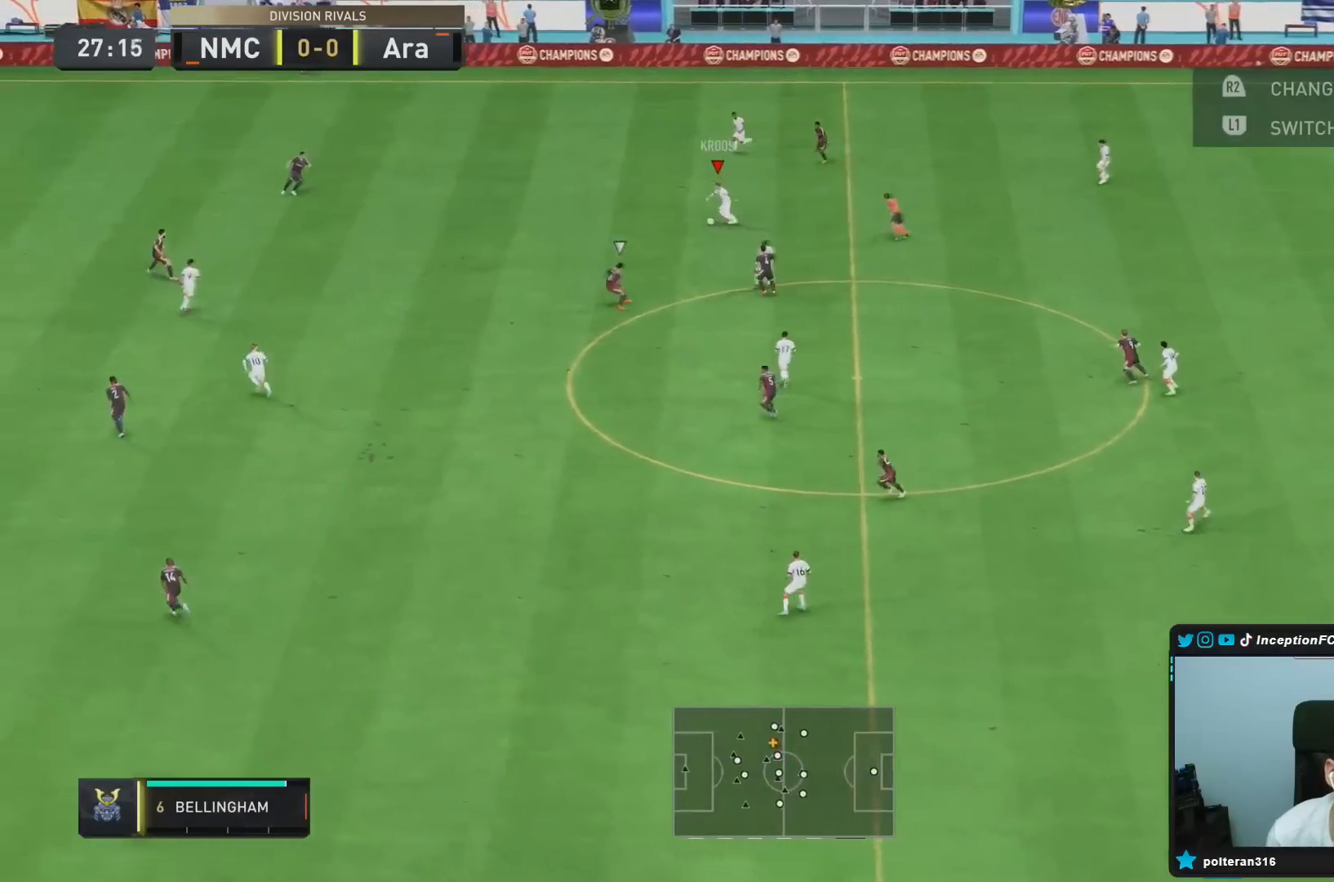
{"buttons": ["R1"], "left_stick": "down-left", "right_stick": "center", "events": [[133, "R1", "down"], [150, "CROSS", "down"], [200, "left_stick", "down-left"], [367, "CROSS", "up"]]}
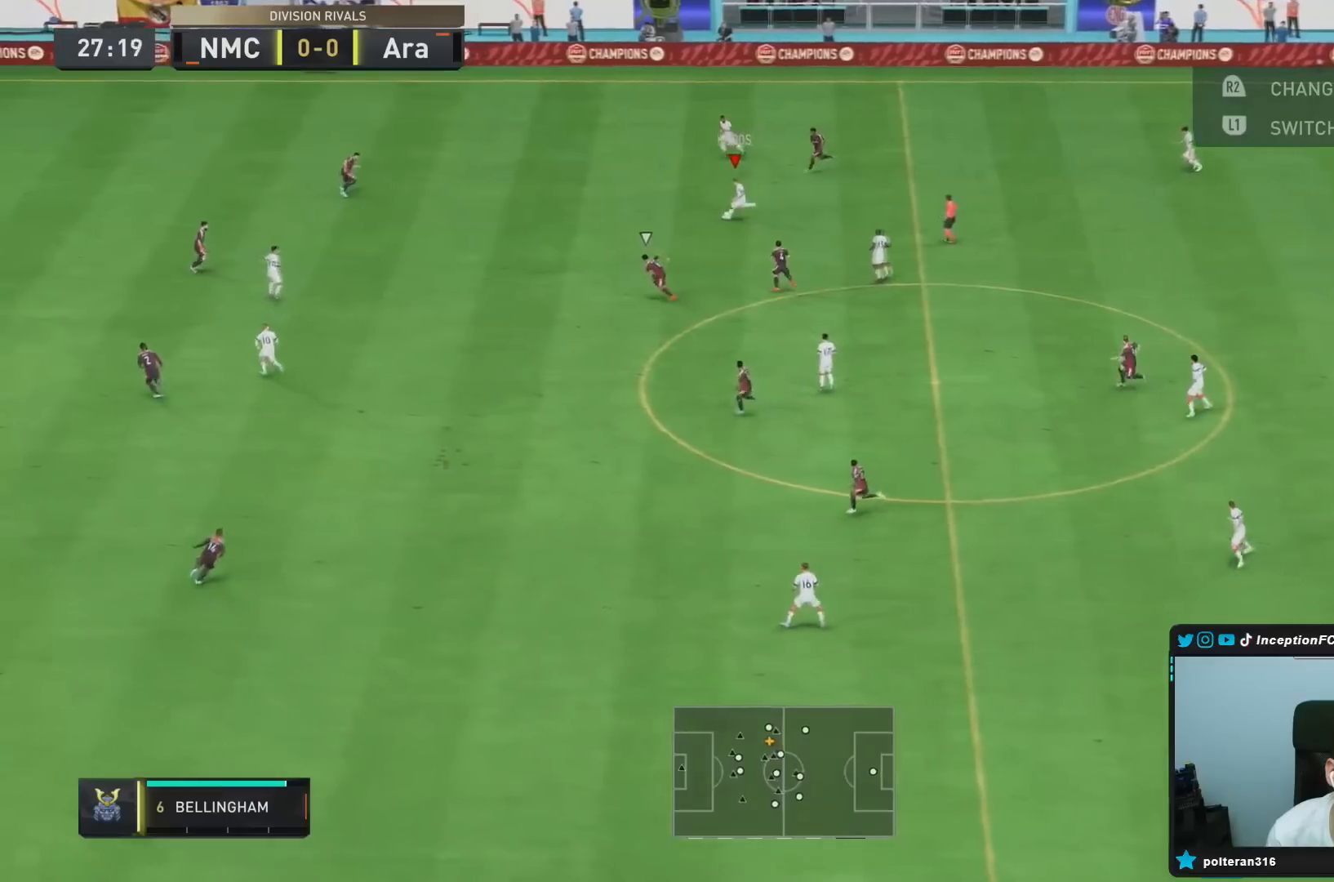
{"buttons": [], "left_stick": "right", "right_stick": "center", "events": [[100, "R1", "up"], [367, "left_stick", "center"], [501, "left_stick", "right"]]}
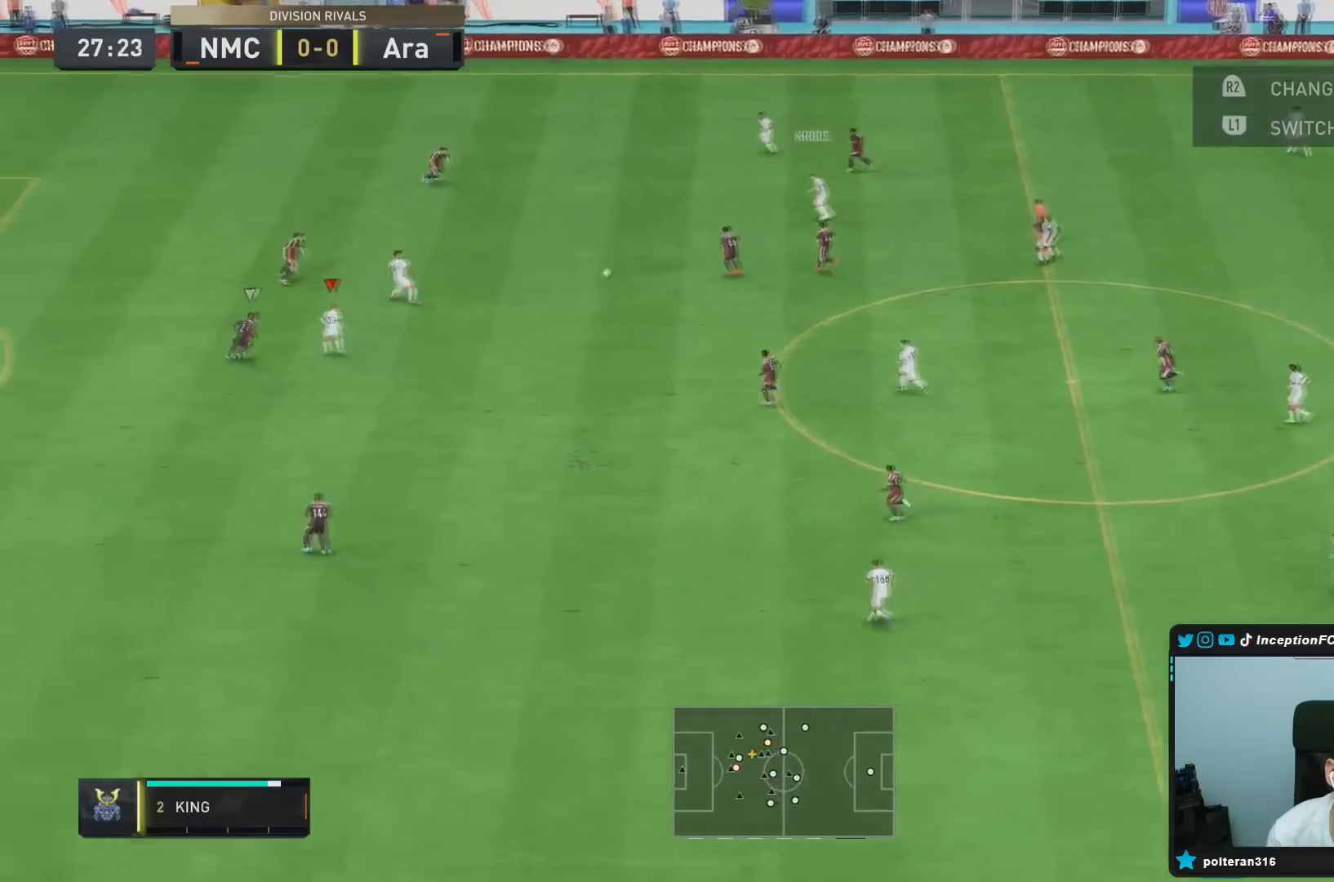
{"buttons": [], "left_stick": "right", "right_stick": "center", "events": []}
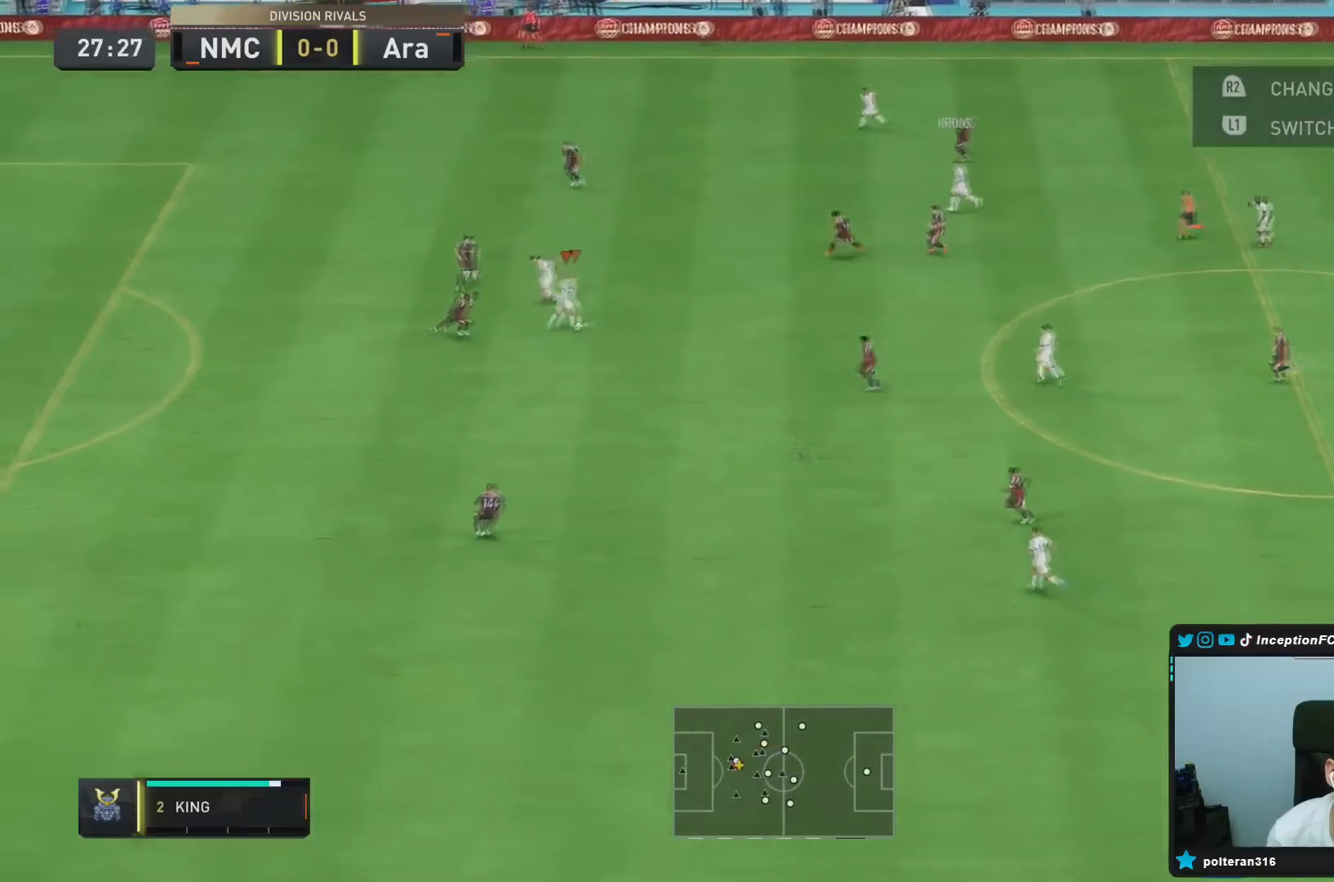
{"buttons": ["L1"], "left_stick": "up-left", "right_stick": "center", "events": [[284, "left_stick", "up-left"], [300, "L1", "down"]]}
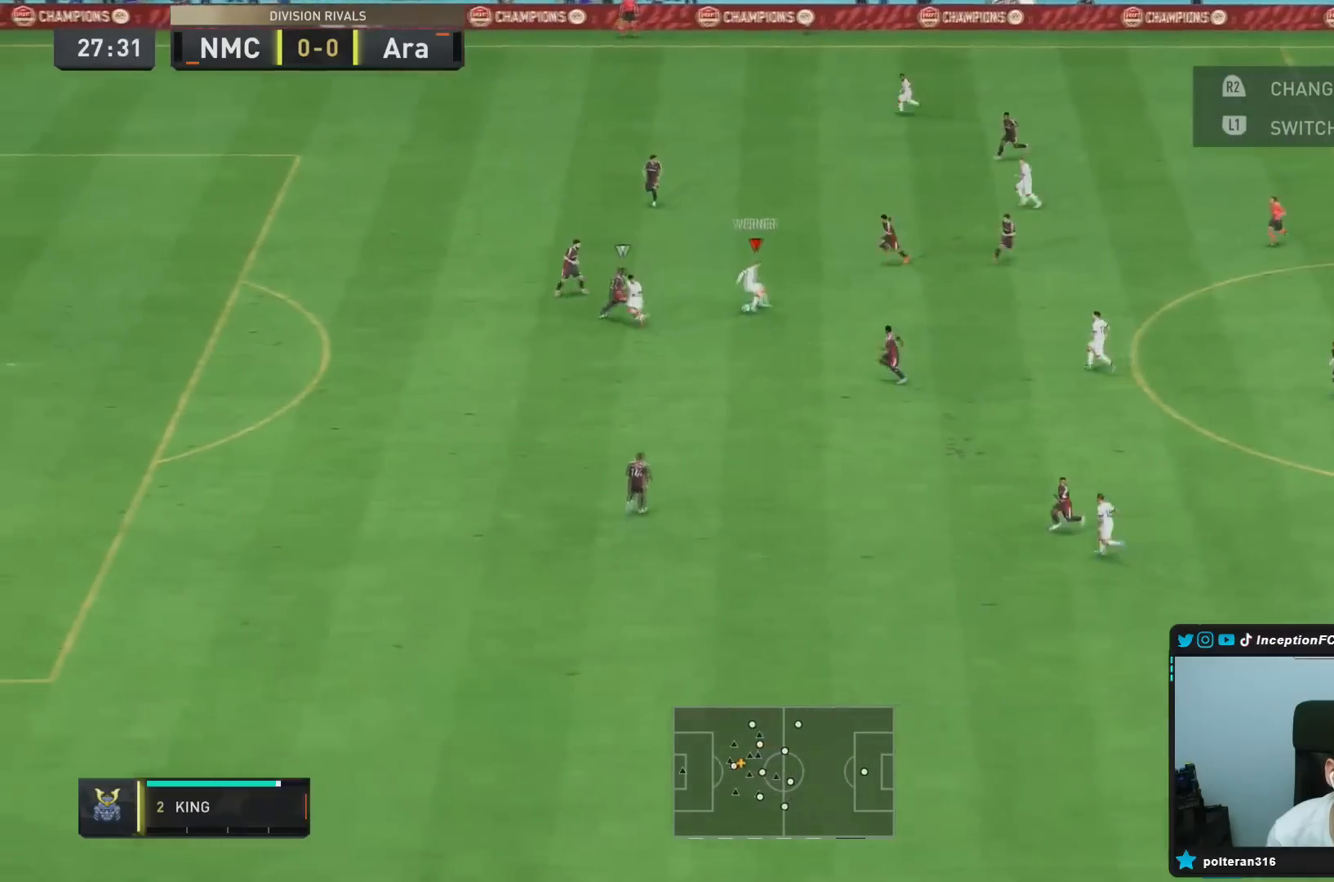
{"buttons": [], "left_stick": "down", "right_stick": "center", "events": [[50, "left_stick", "down"], [300, "L1", "up"]]}
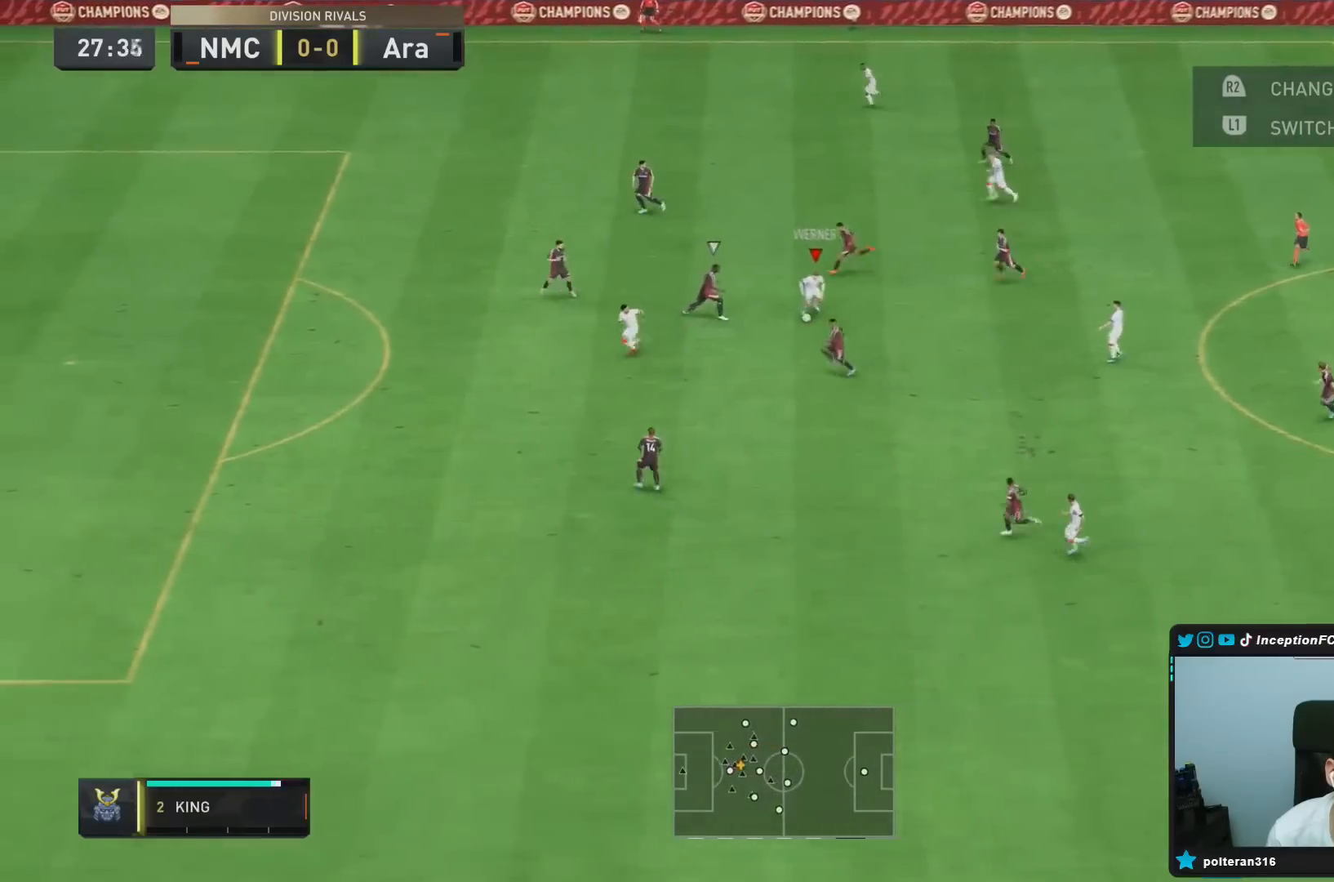
{"buttons": ["R2"], "left_stick": "down-left", "right_stick": "center", "events": [[67, "TRIANGLE", "down"], [200, "left_stick", "down-left"], [250, "TRIANGLE", "up"], [467, "R2", "down"]]}
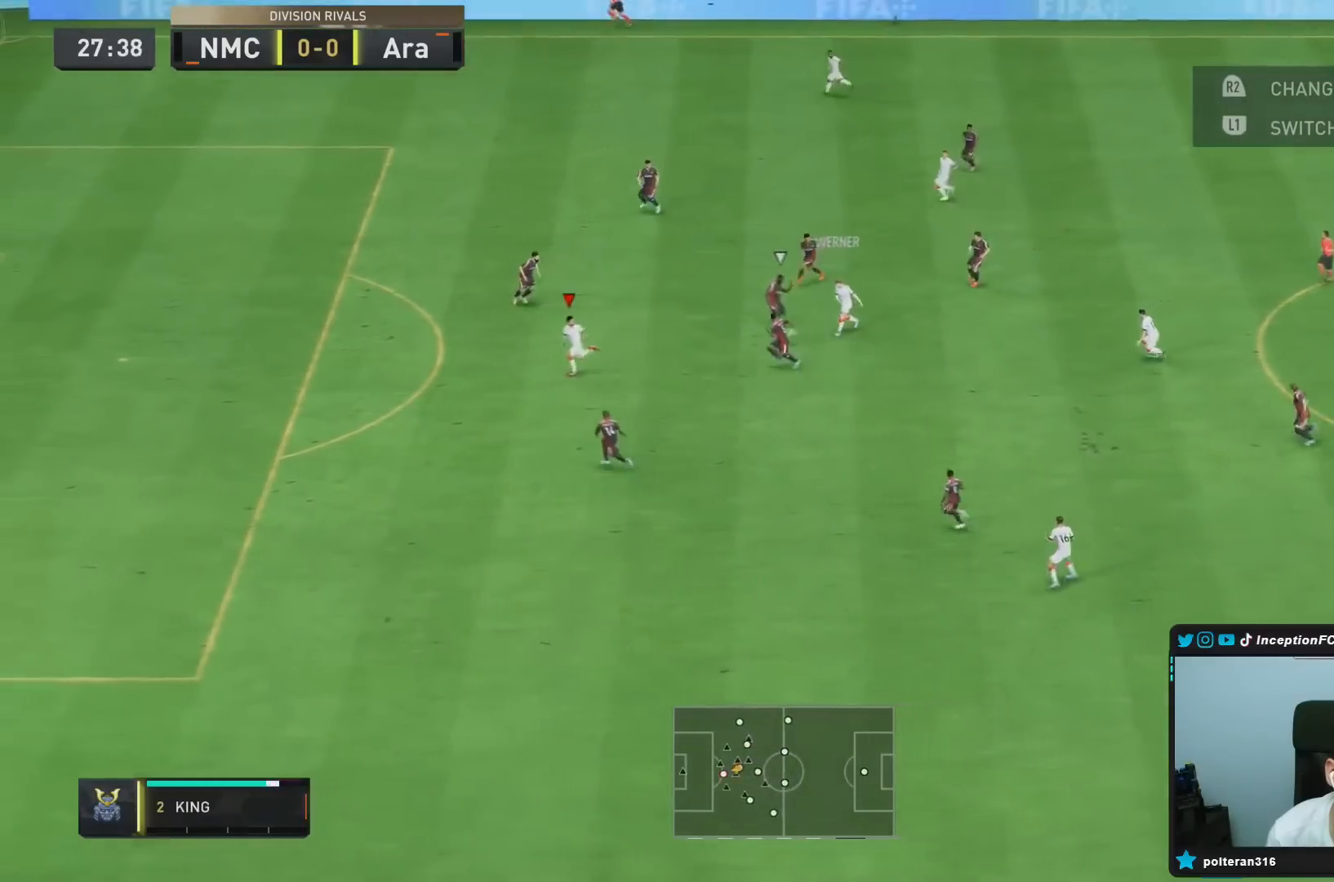
{"buttons": ["R2"], "left_stick": "down-left", "right_stick": "center", "events": []}
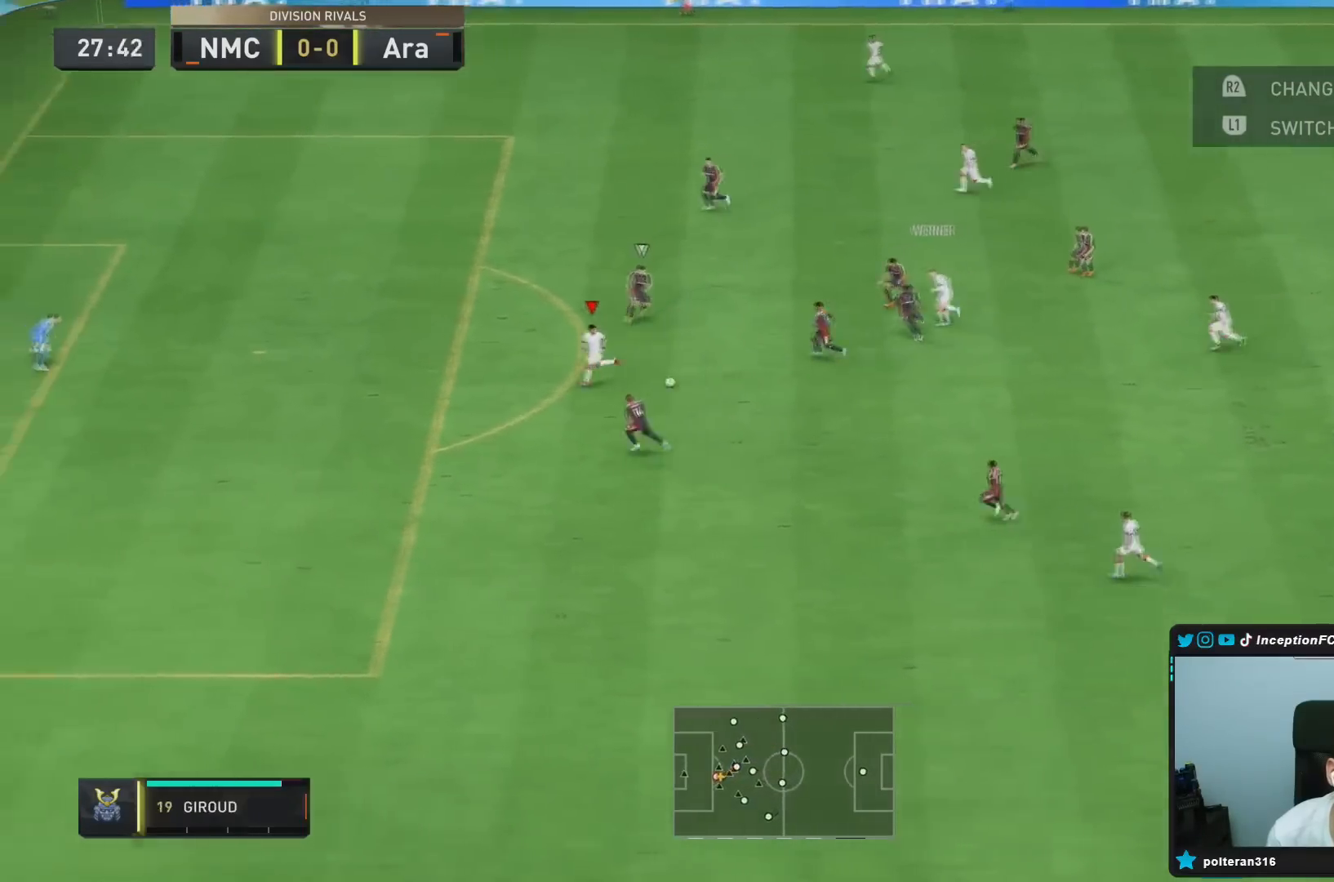
{"buttons": [], "left_stick": "down-left", "right_stick": "center", "events": [[117, "R2", "up"]]}
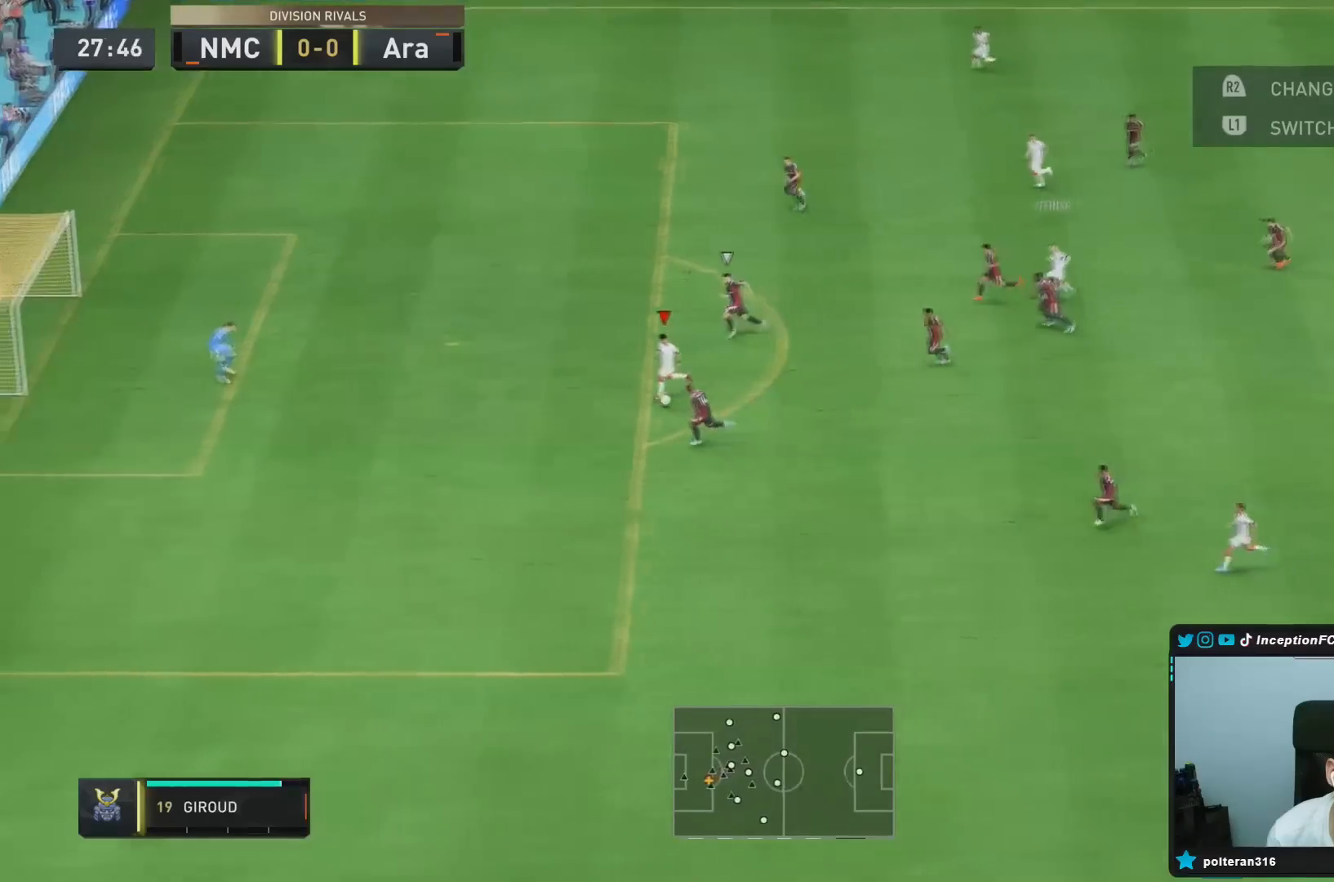
{"buttons": [], "left_stick": "right", "right_stick": "center", "events": [[50, "CIRCLE", "down"], [83, "left_stick", "right"], [267, "CIRCLE", "up"]]}
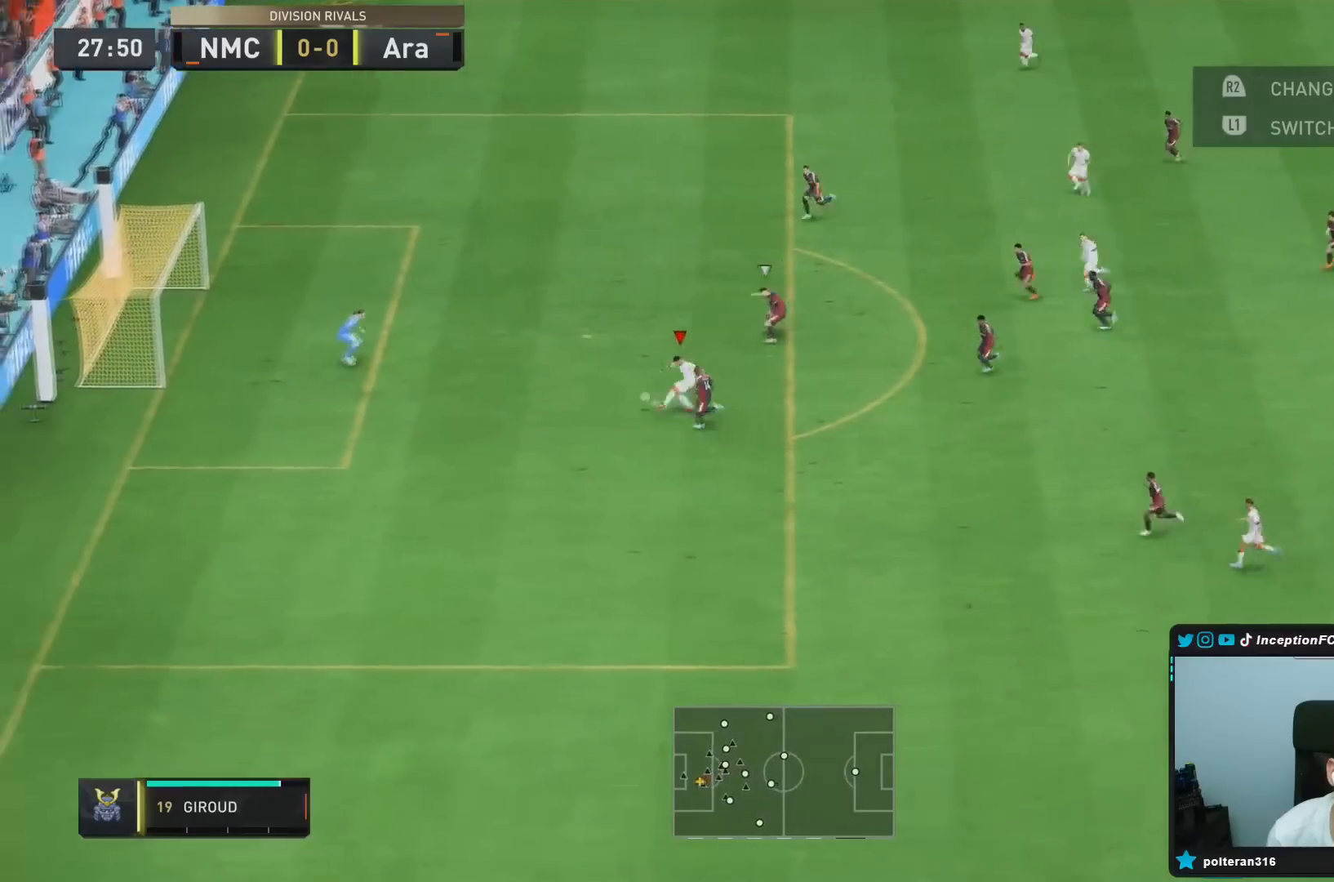
{"buttons": [], "left_stick": "down-left", "right_stick": "center", "events": [[350, "left_stick", "center"], [401, "left_stick", "down-left"]]}